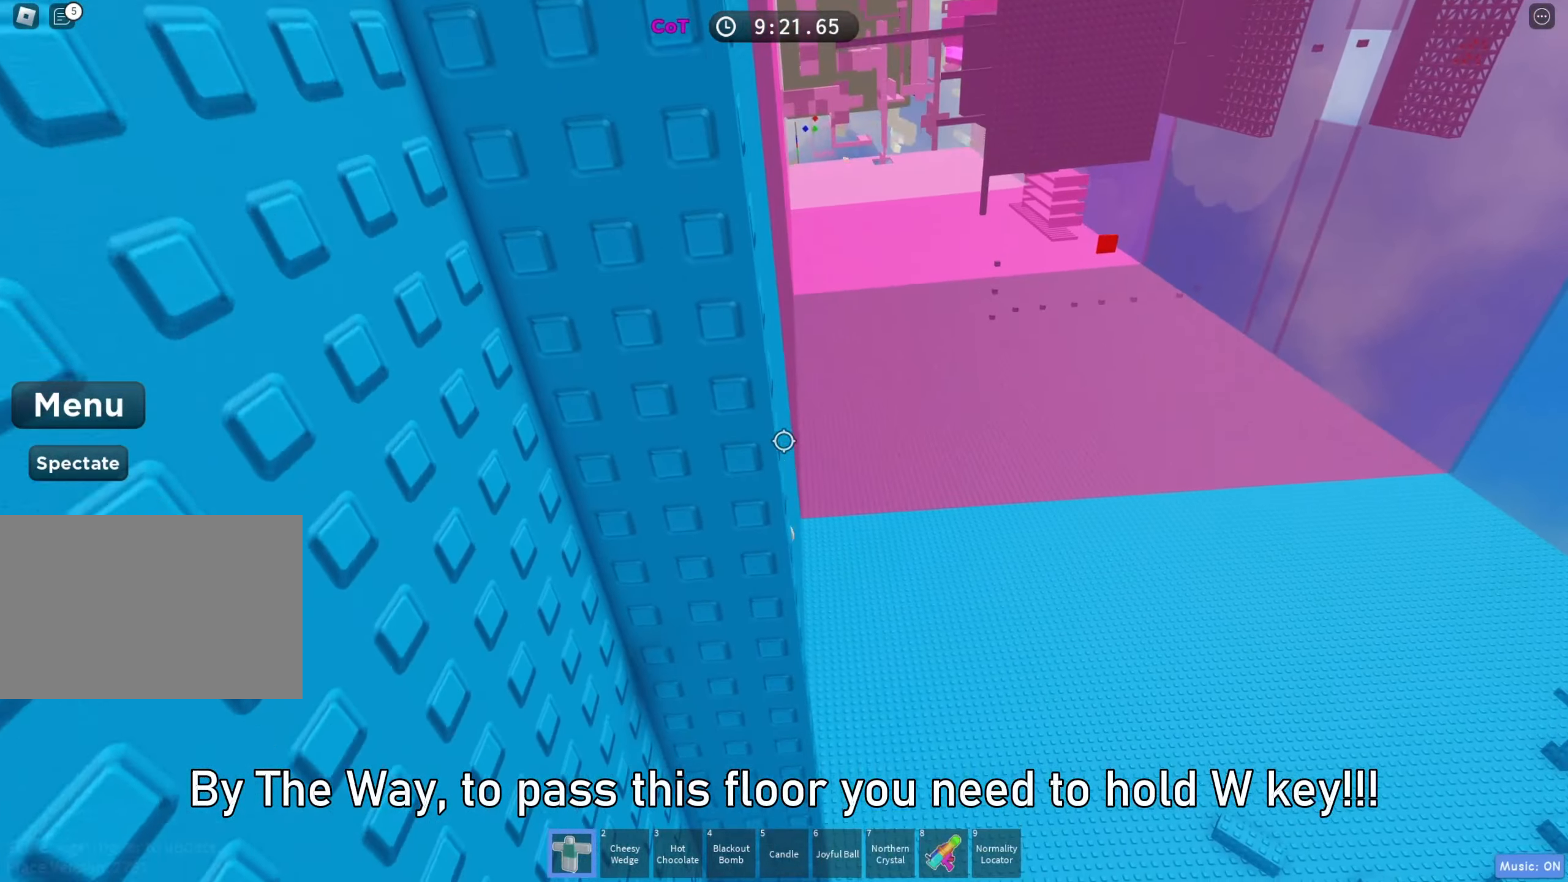
Gameplay with keyboard; each line is a JSON object with the keys held at the frame after it. "events" lists presses ("down") and releases ("up") of "a", "ctrl", "d", "e", "f", "q", "r", "s", "shift", "space", "tab" and "w" between this image and that frame as [ms after this image, input, new state], when the widget could be followed in between. No other keys are recorded. Mouse input is not recorded.
{"keys": ["w"], "events": []}
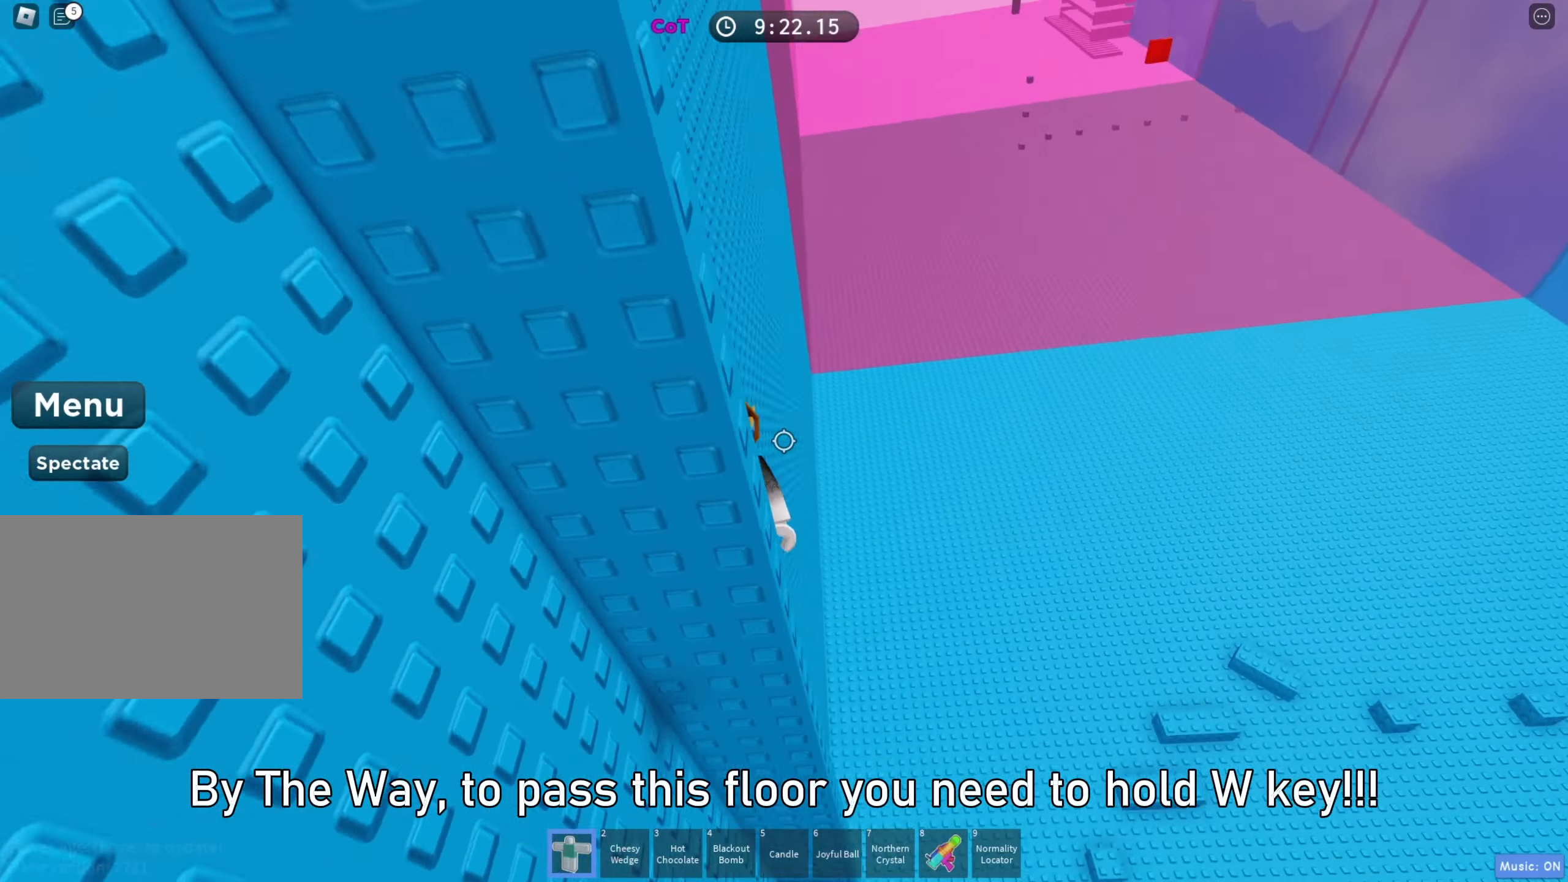
{"keys": ["w"], "events": []}
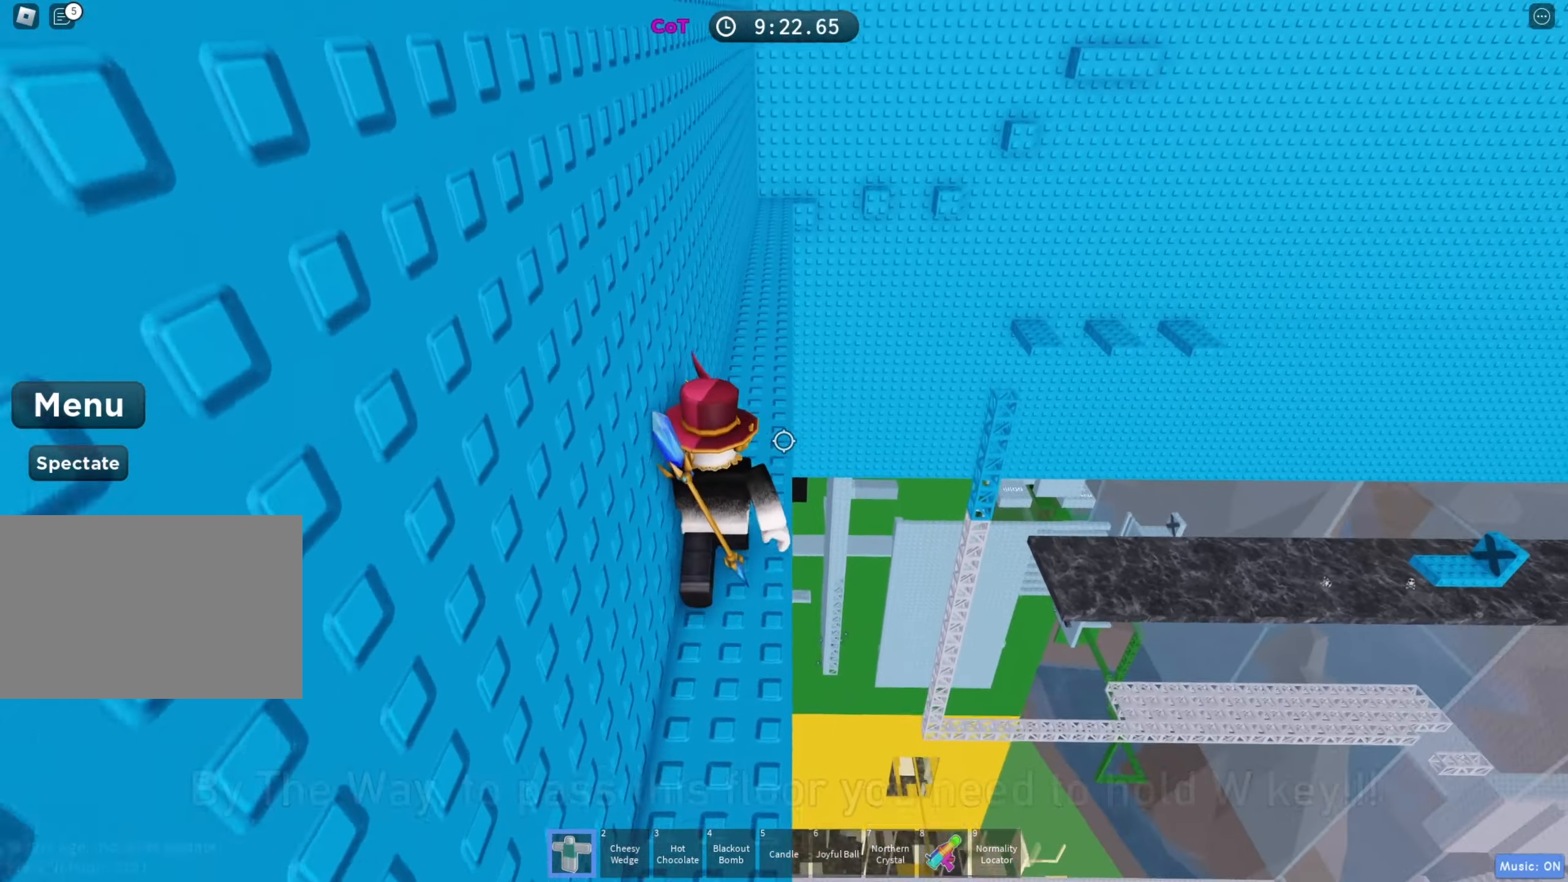
{"keys": ["shift", "w"], "events": [[400, "shift", "down"]]}
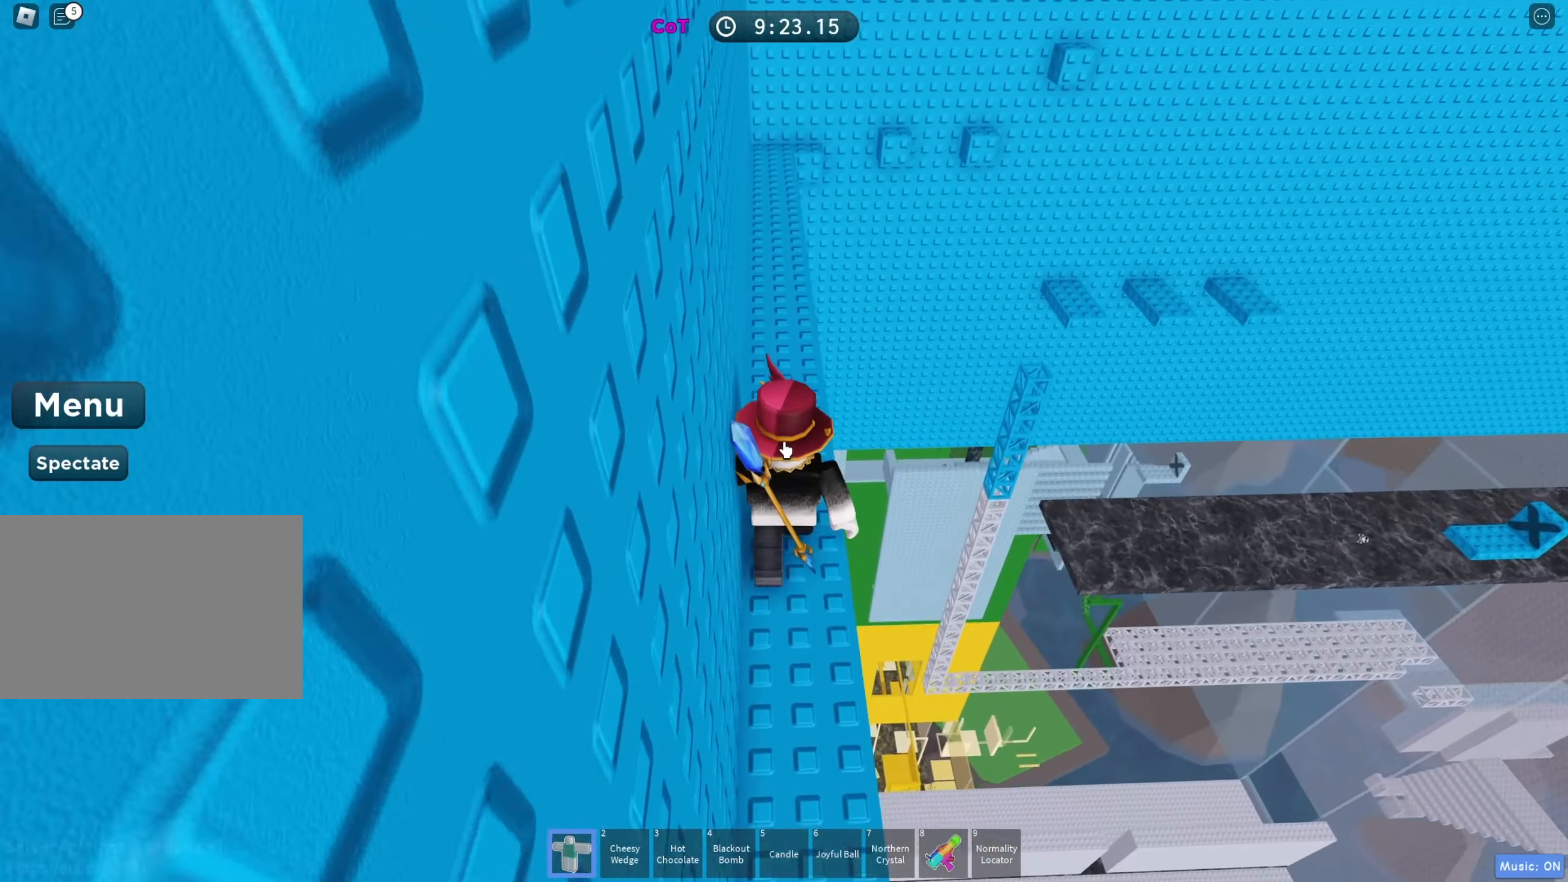
{"keys": ["w"], "events": [[33, "shift", "up"]]}
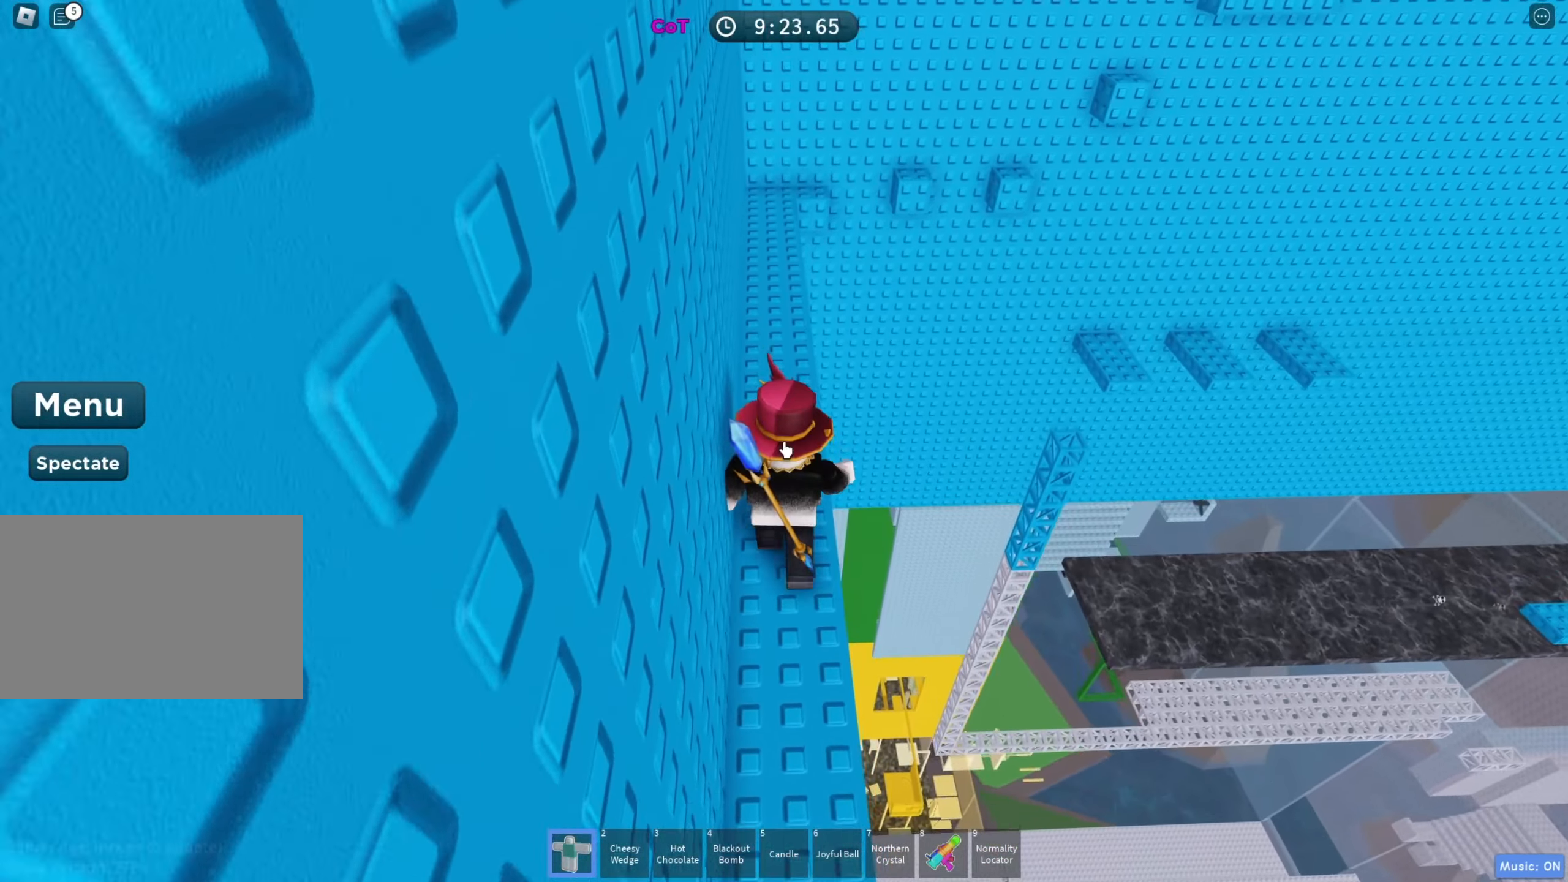
{"keys": ["w"], "events": [[167, "a", "down"], [233, "a", "up"]]}
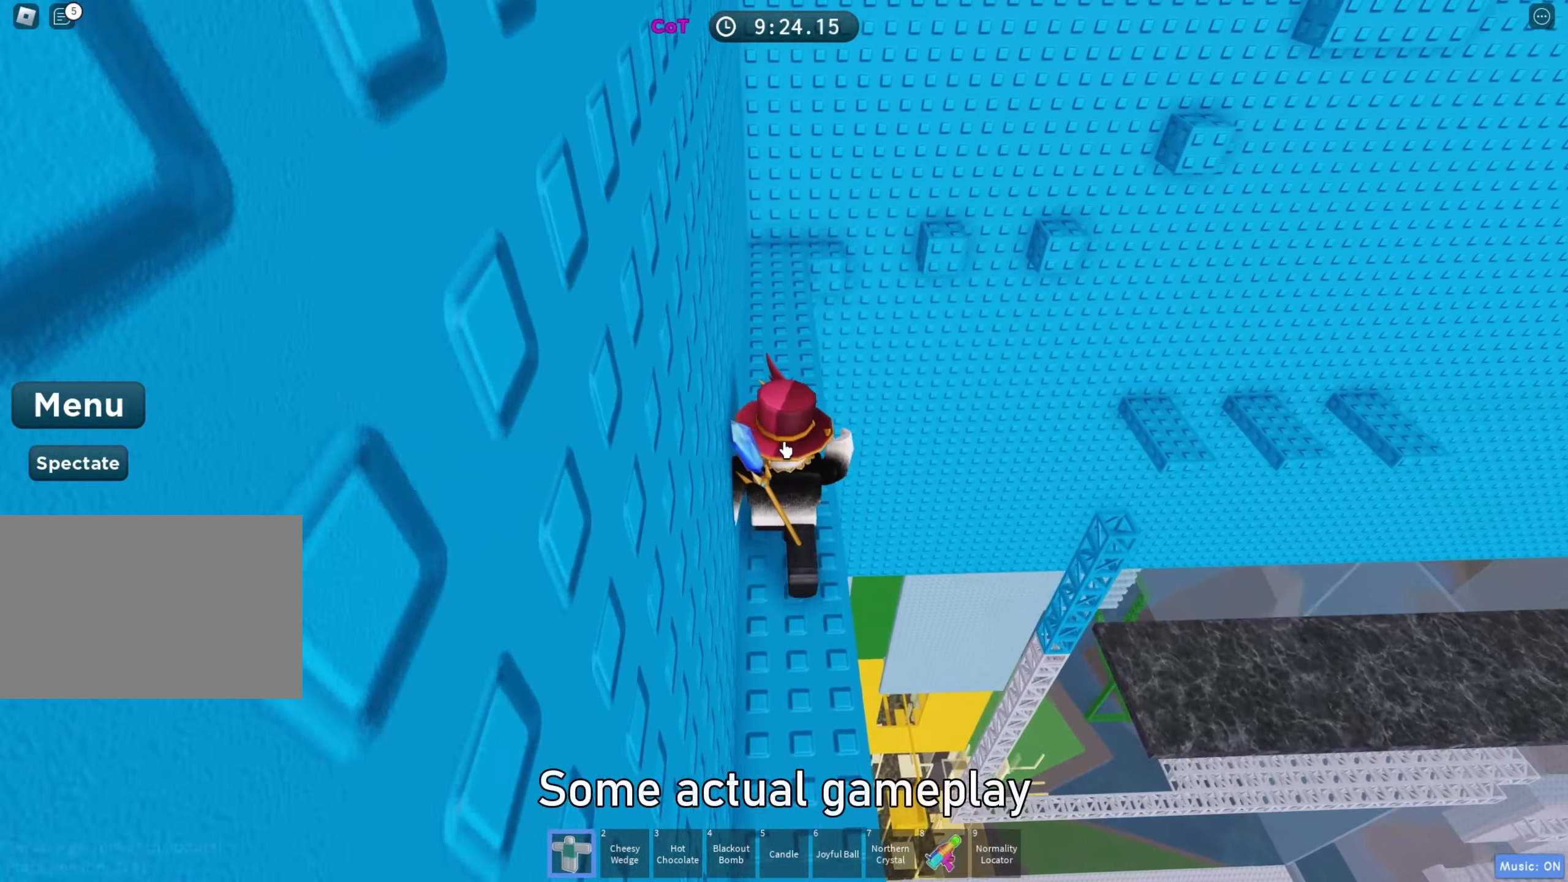
{"keys": ["w"], "events": [[167, "shift", "down"], [300, "shift", "up"]]}
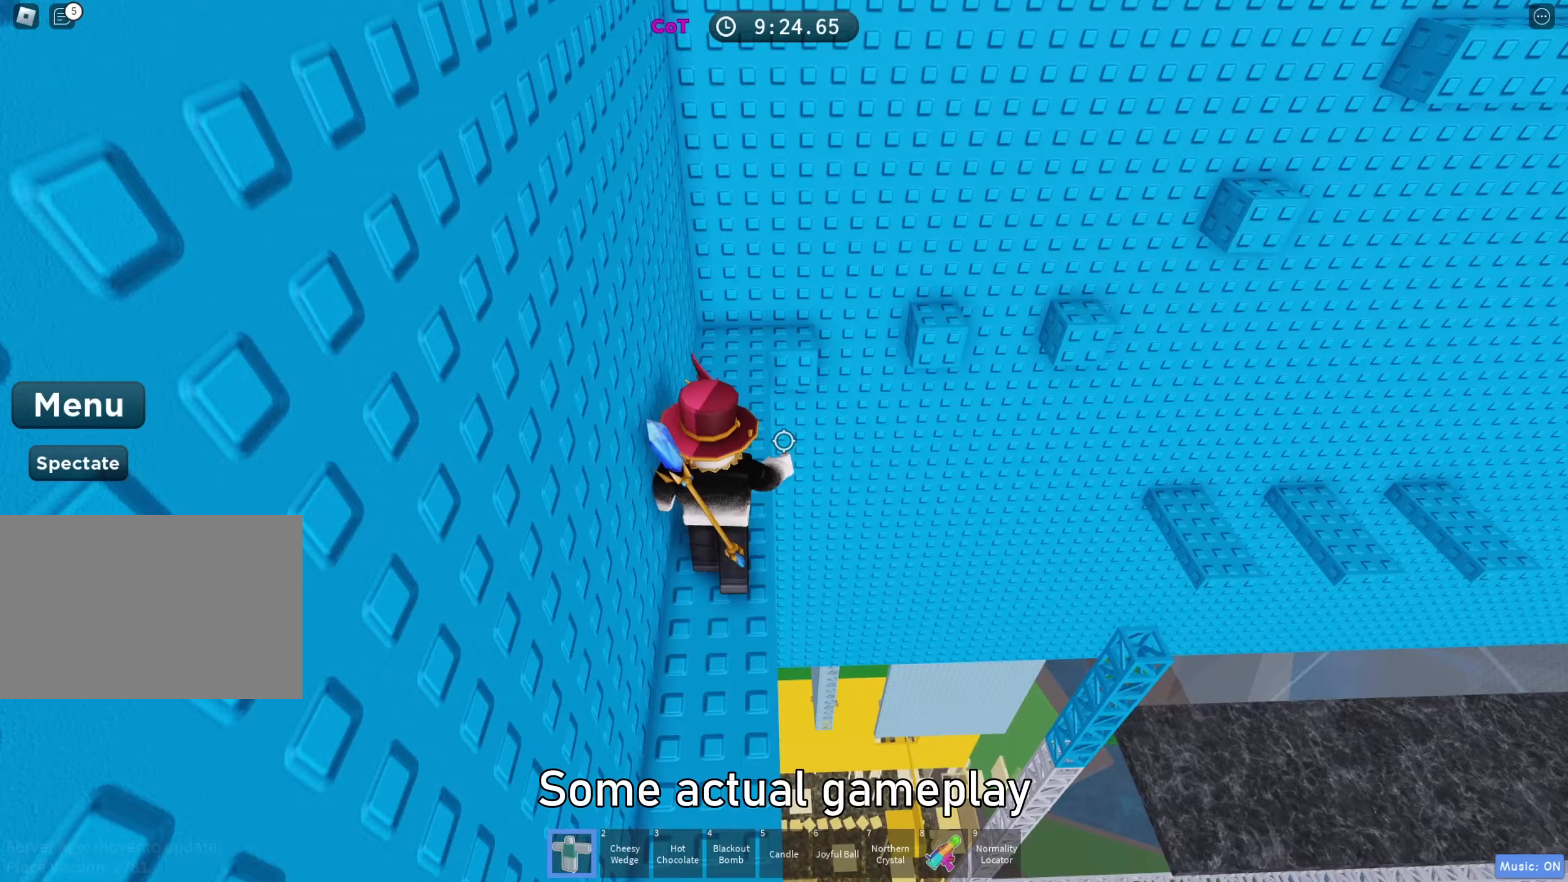
{"keys": ["w"], "events": []}
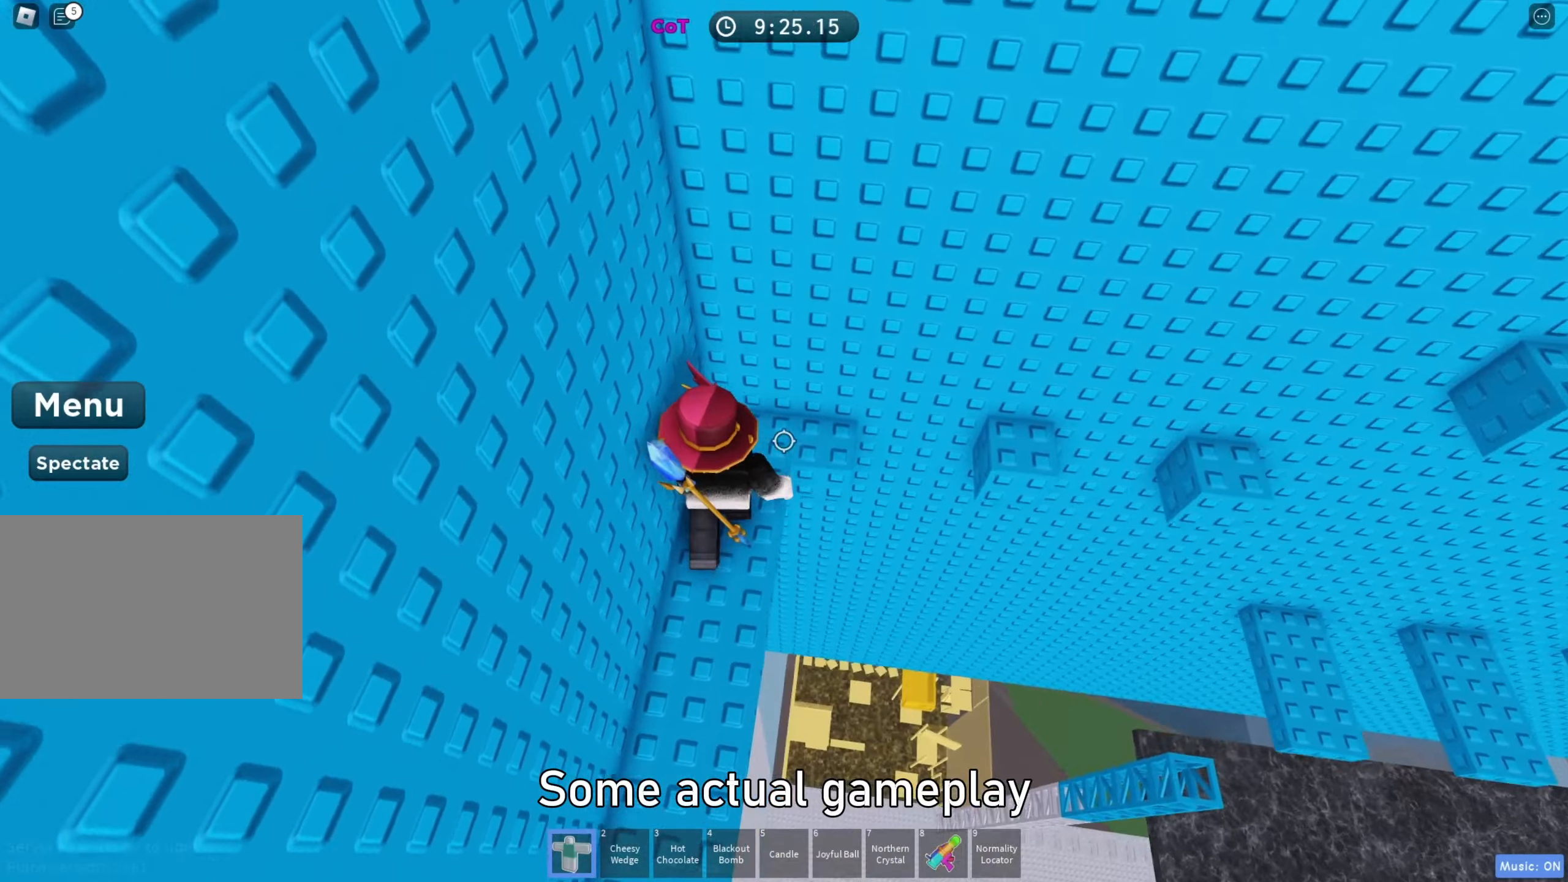
{"keys": ["d"], "events": [[133, "d", "down"], [200, "w", "up"], [300, "space", "down"], [467, "space", "up"]]}
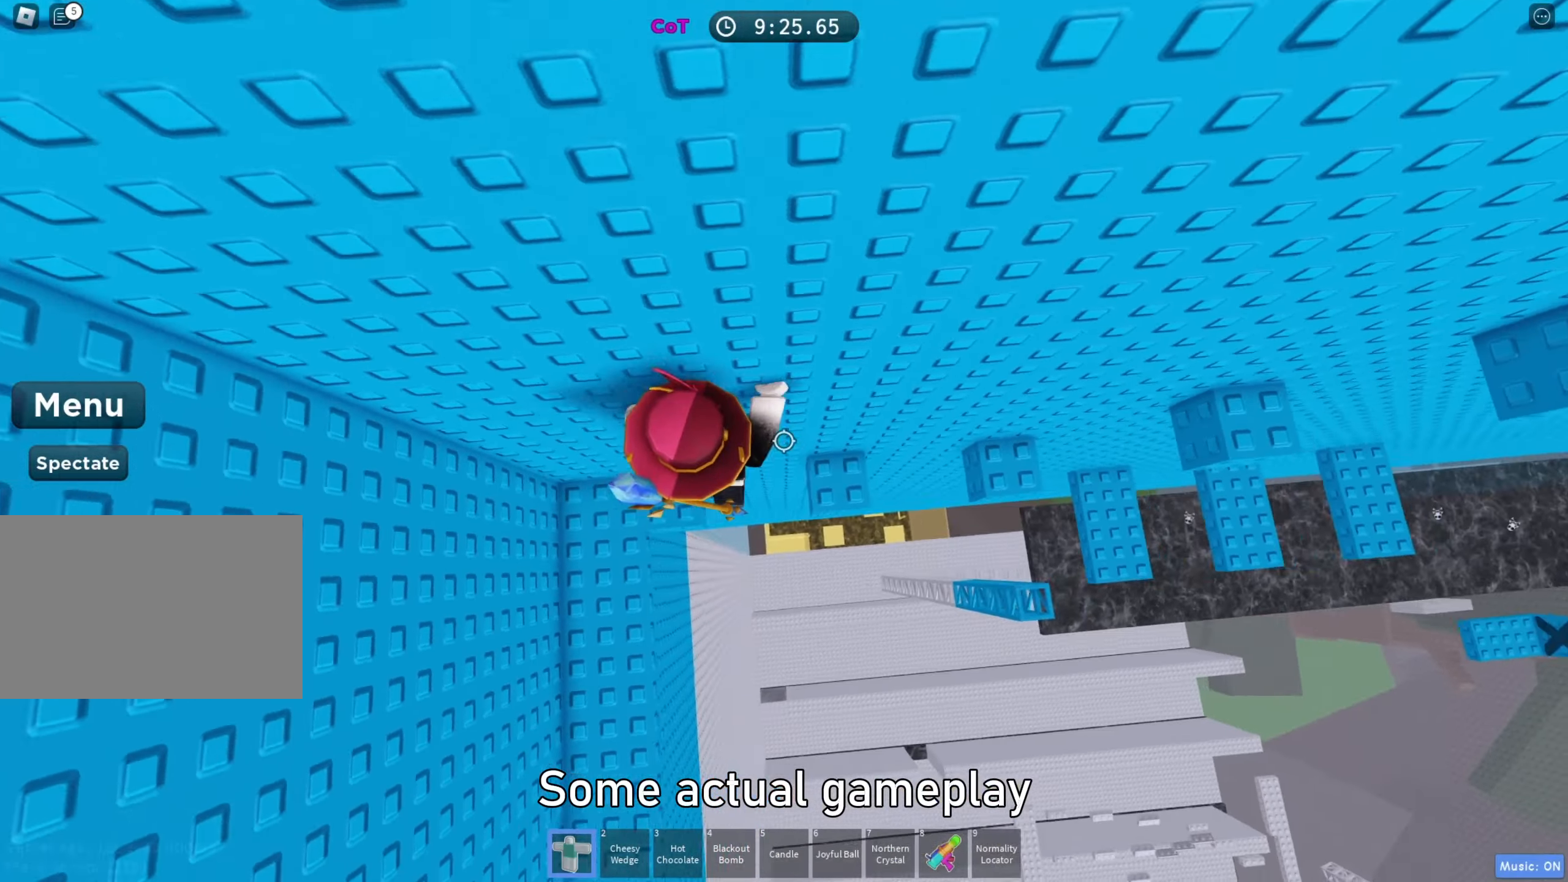
{"keys": ["d", "space"], "events": [[167, "d", "up"], [300, "d", "down"], [367, "space", "down"]]}
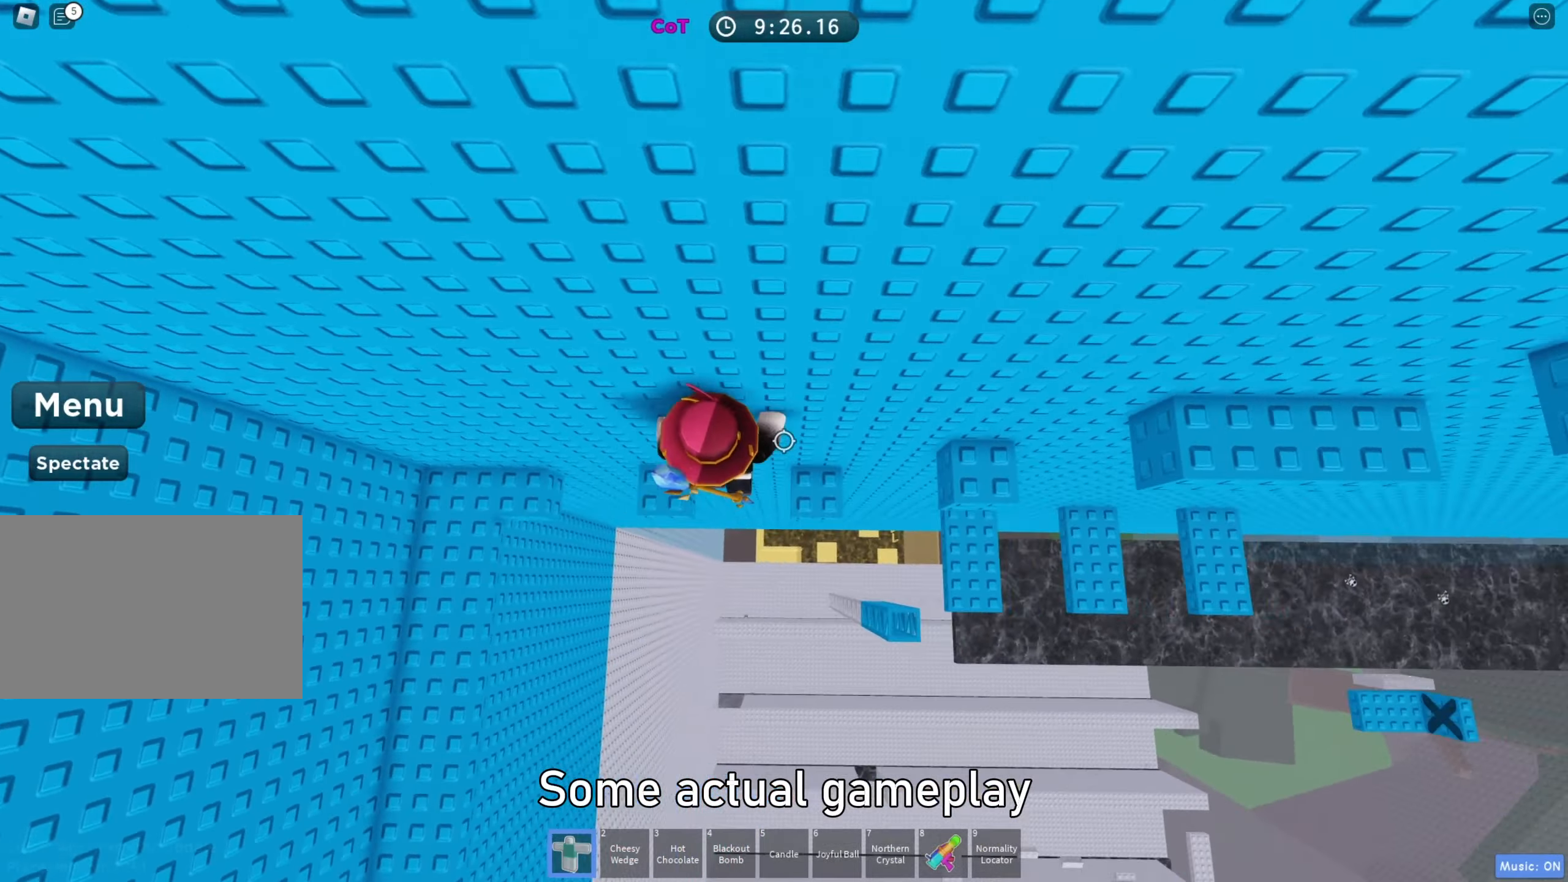
{"keys": ["space"], "events": [[17, "space", "up"], [83, "d", "up"], [267, "d", "down"], [367, "d", "up"], [467, "space", "down"]]}
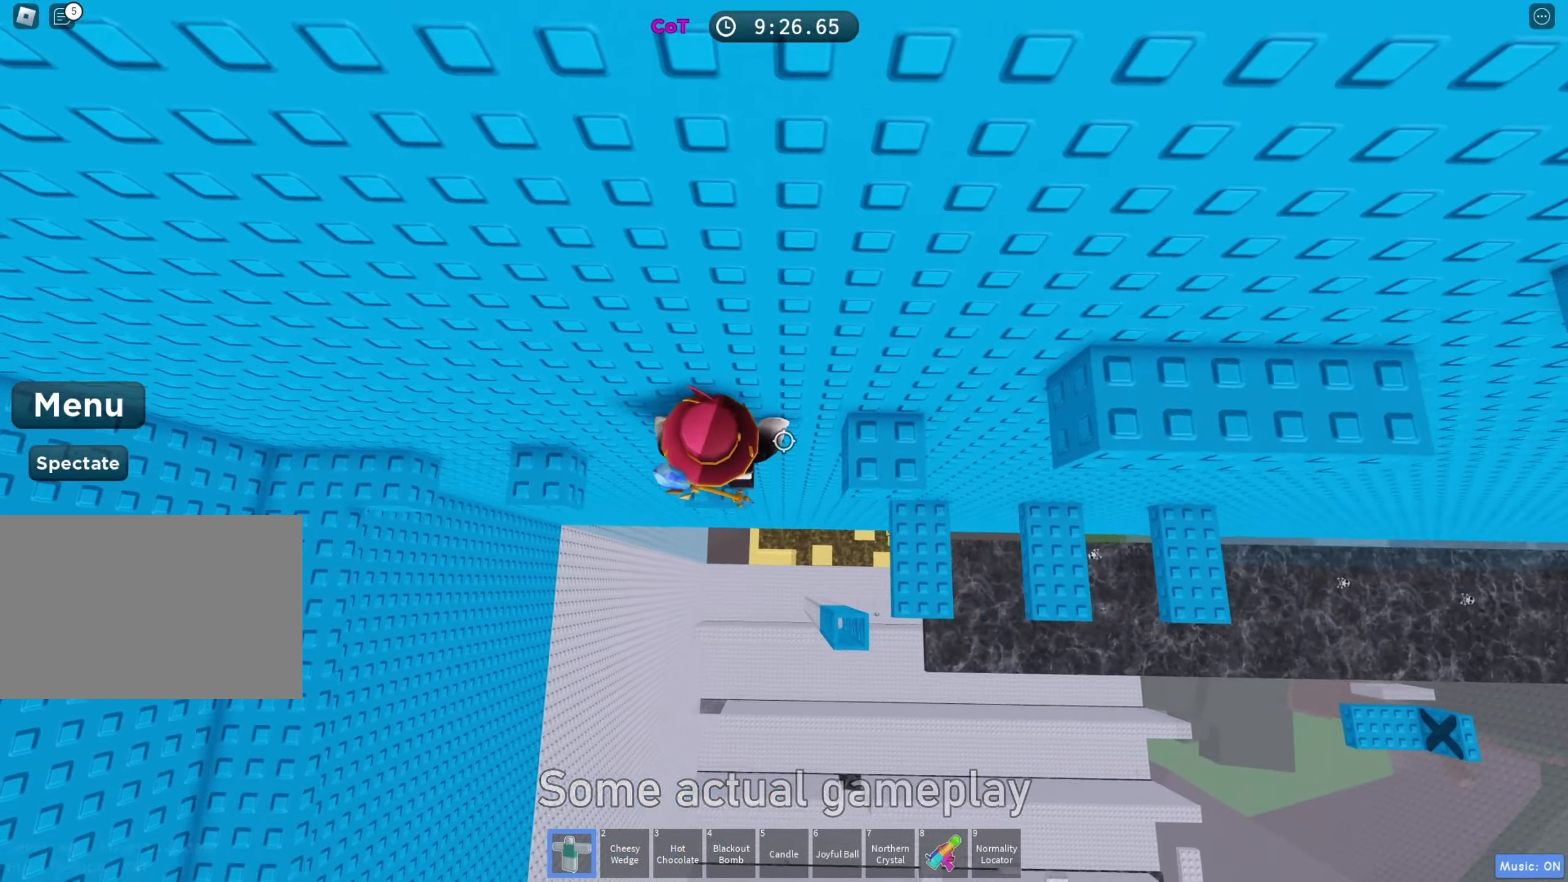
{"keys": ["d"], "events": [[50, "d", "down"], [67, "space", "up"], [367, "d", "up"], [367, "space", "down"], [467, "d", "down"], [500, "space", "up"]]}
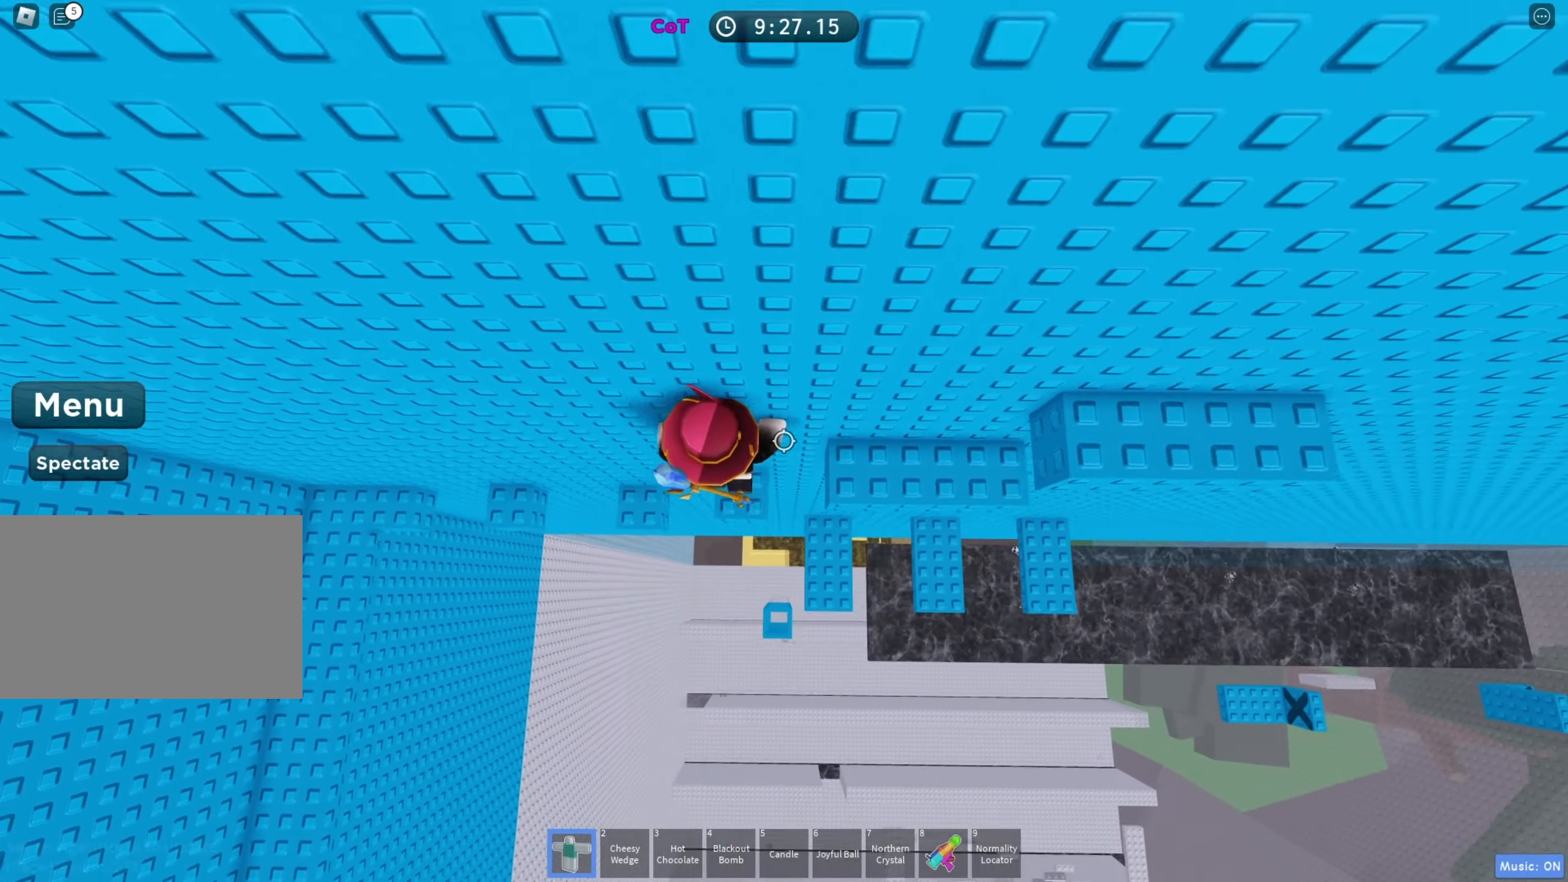
{"keys": ["d"], "events": [[317, "d", "up"], [333, "space", "down"], [417, "d", "down"], [433, "space", "up"]]}
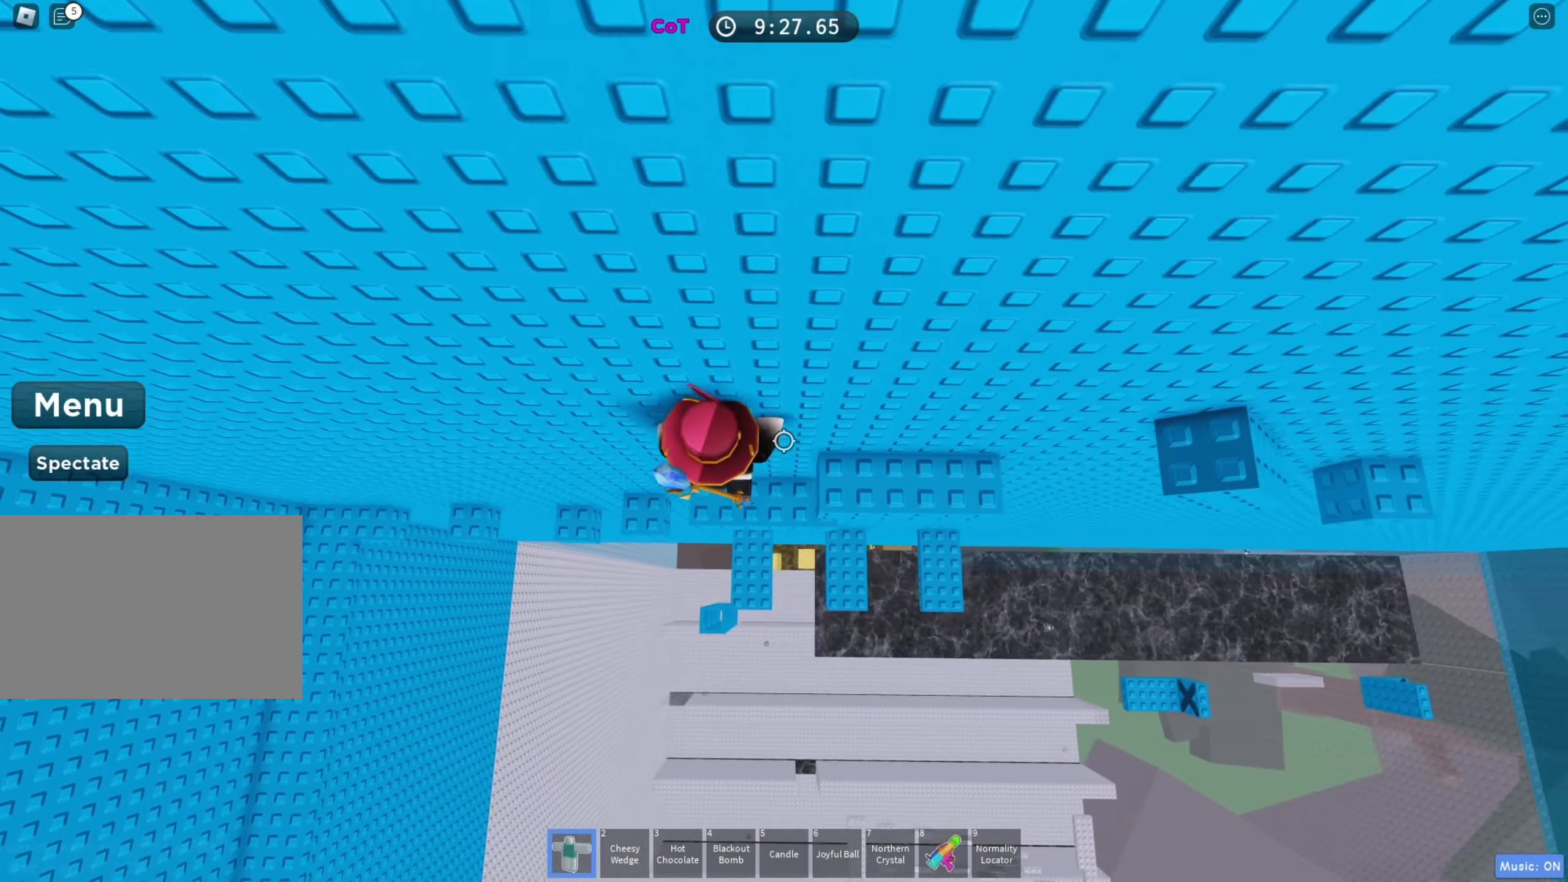
{"keys": ["d"], "events": [[333, "space", "down"], [467, "space", "up"]]}
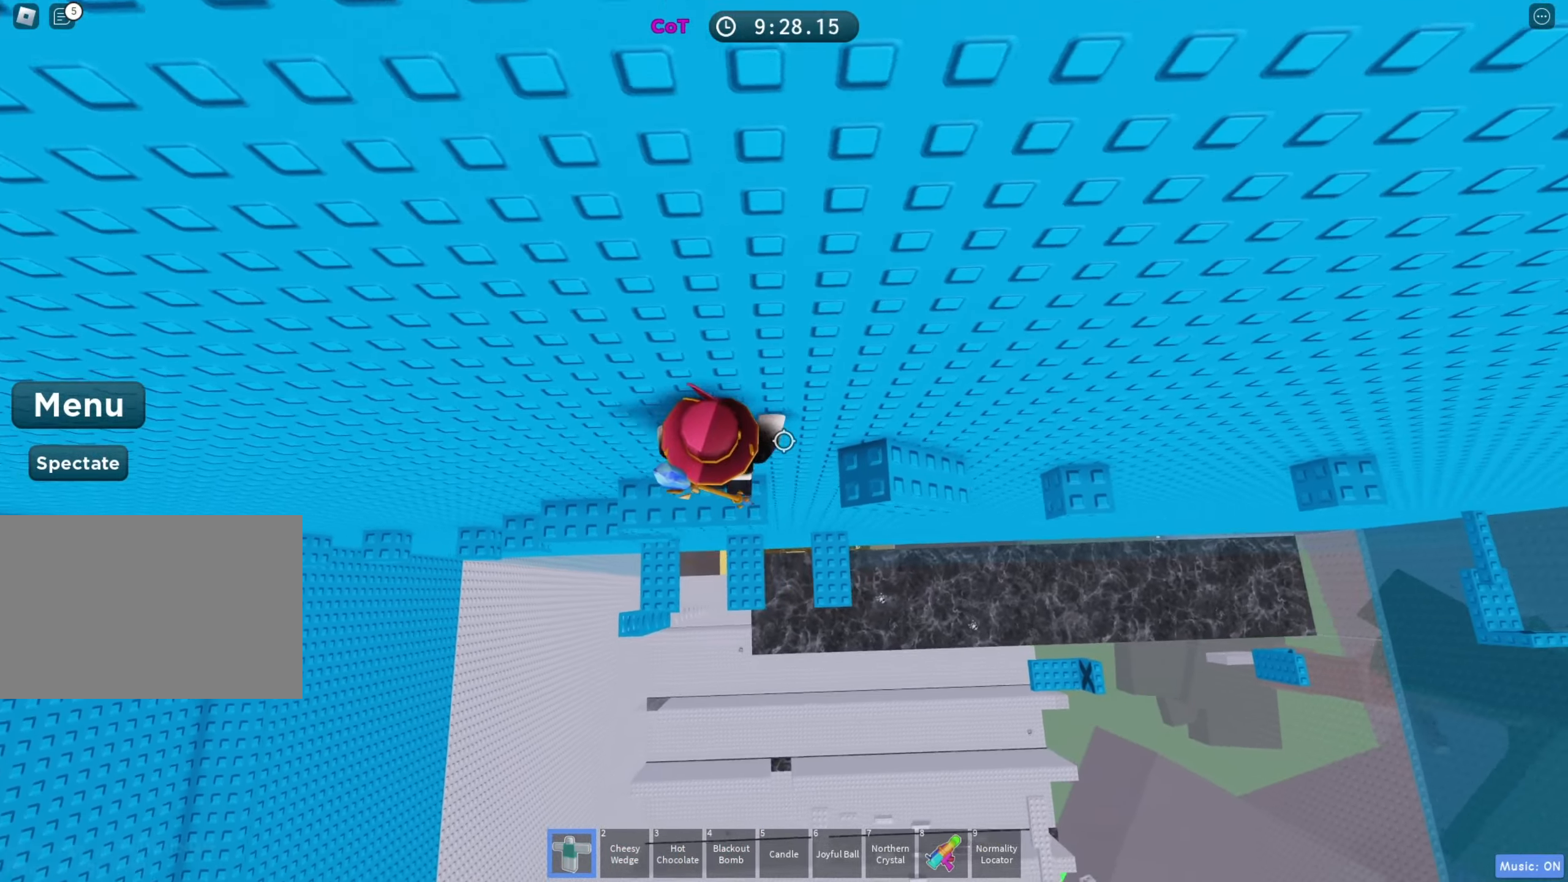
{"keys": ["d"], "events": [[300, "space", "down"], [467, "space", "up"]]}
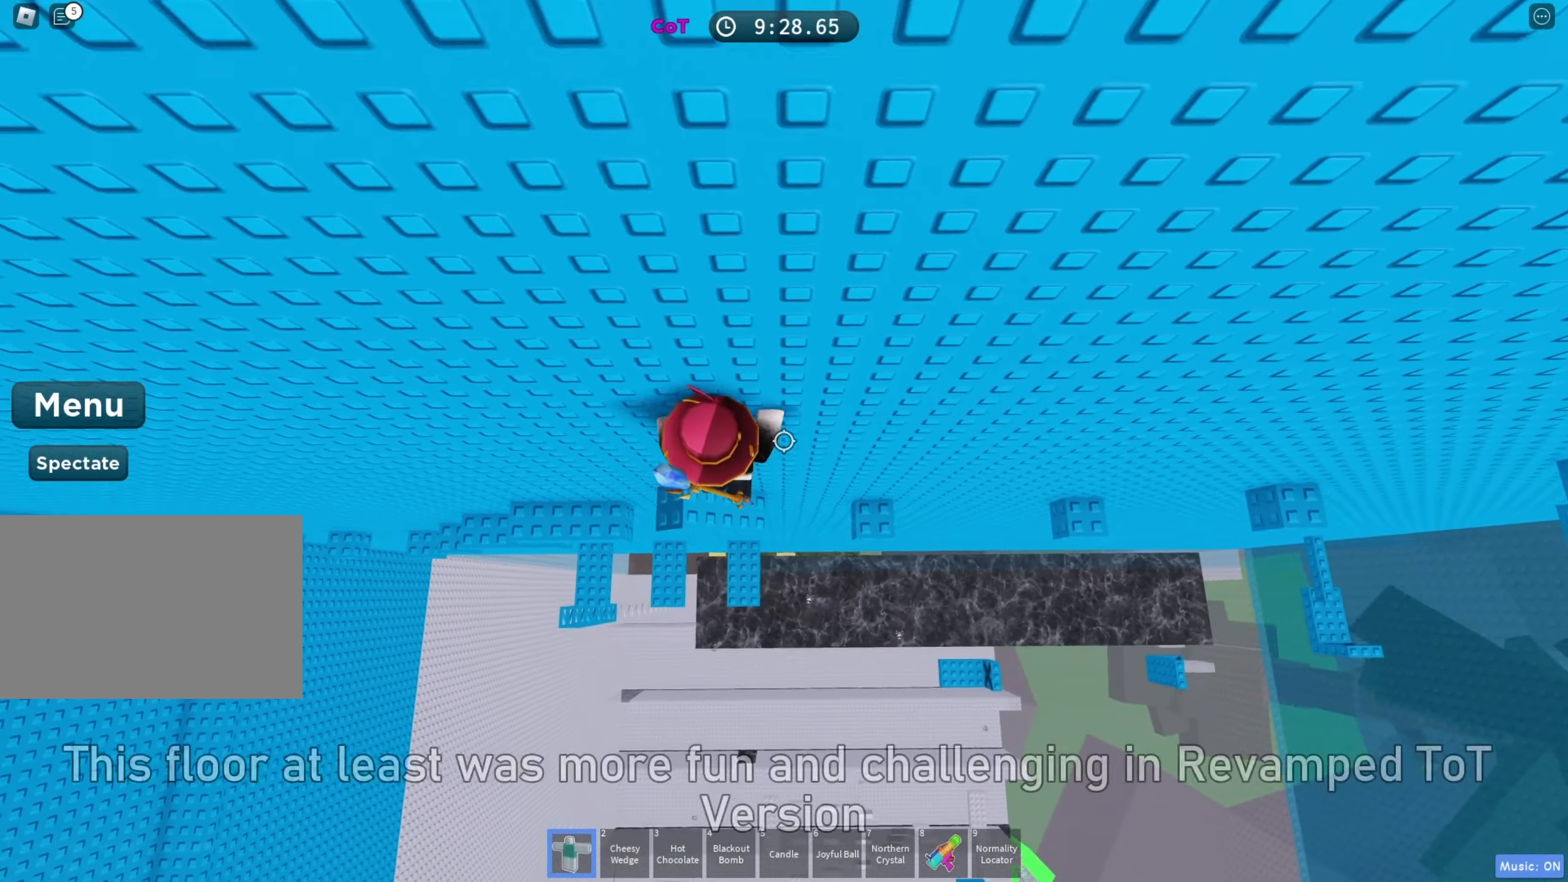
{"keys": ["d"], "events": [[333, "d", "up"], [433, "d", "down"]]}
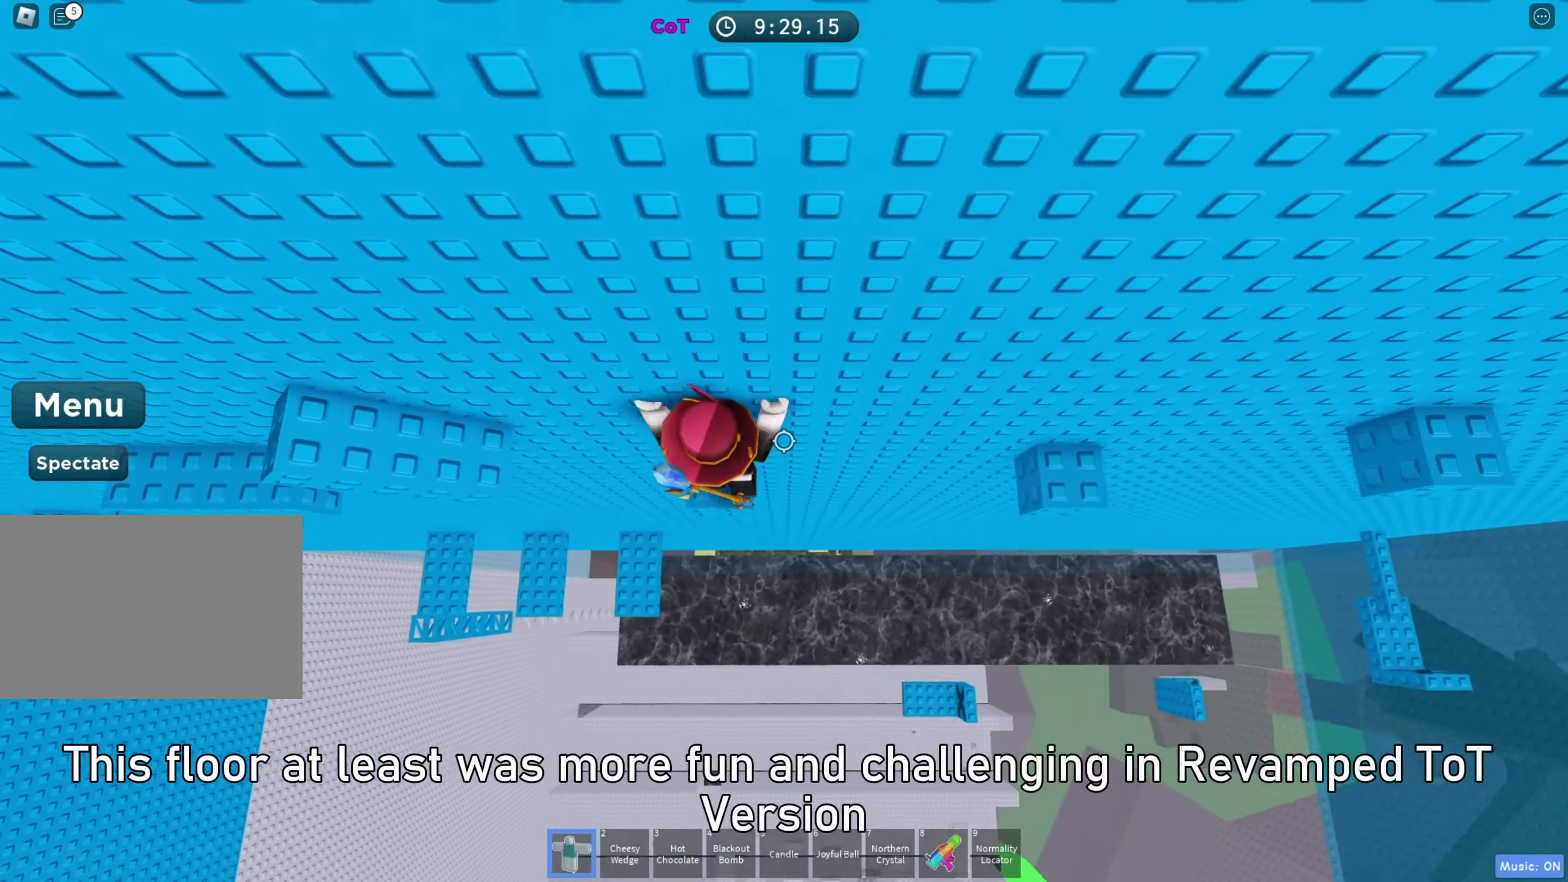
{"keys": ["d"], "events": [[100, "space", "down"], [250, "space", "up"]]}
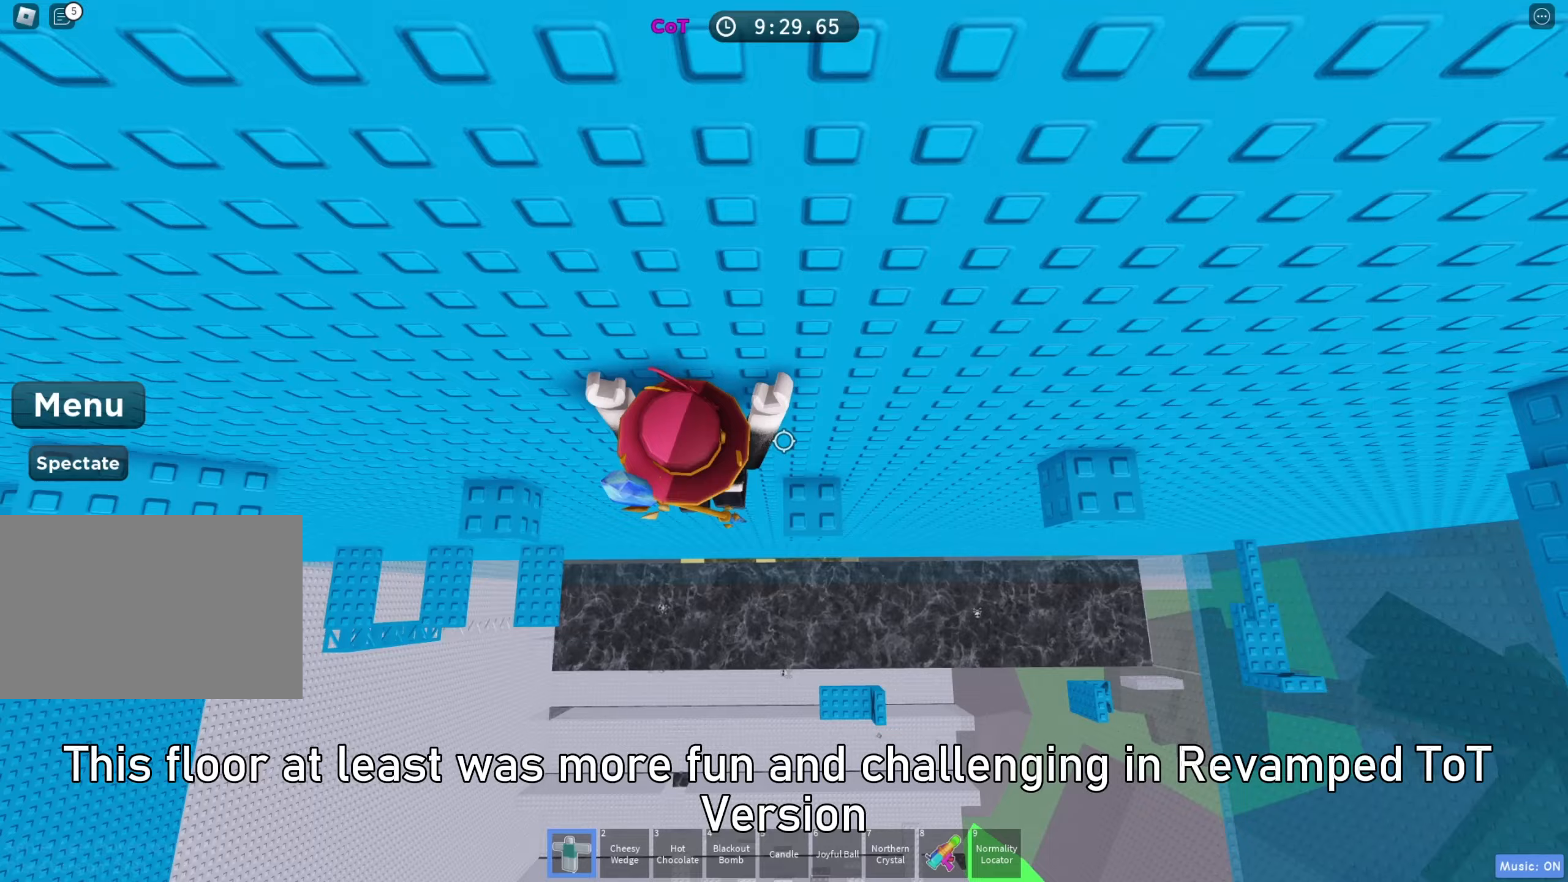
{"keys": ["d"], "events": [[167, "space", "down"], [317, "space", "up"]]}
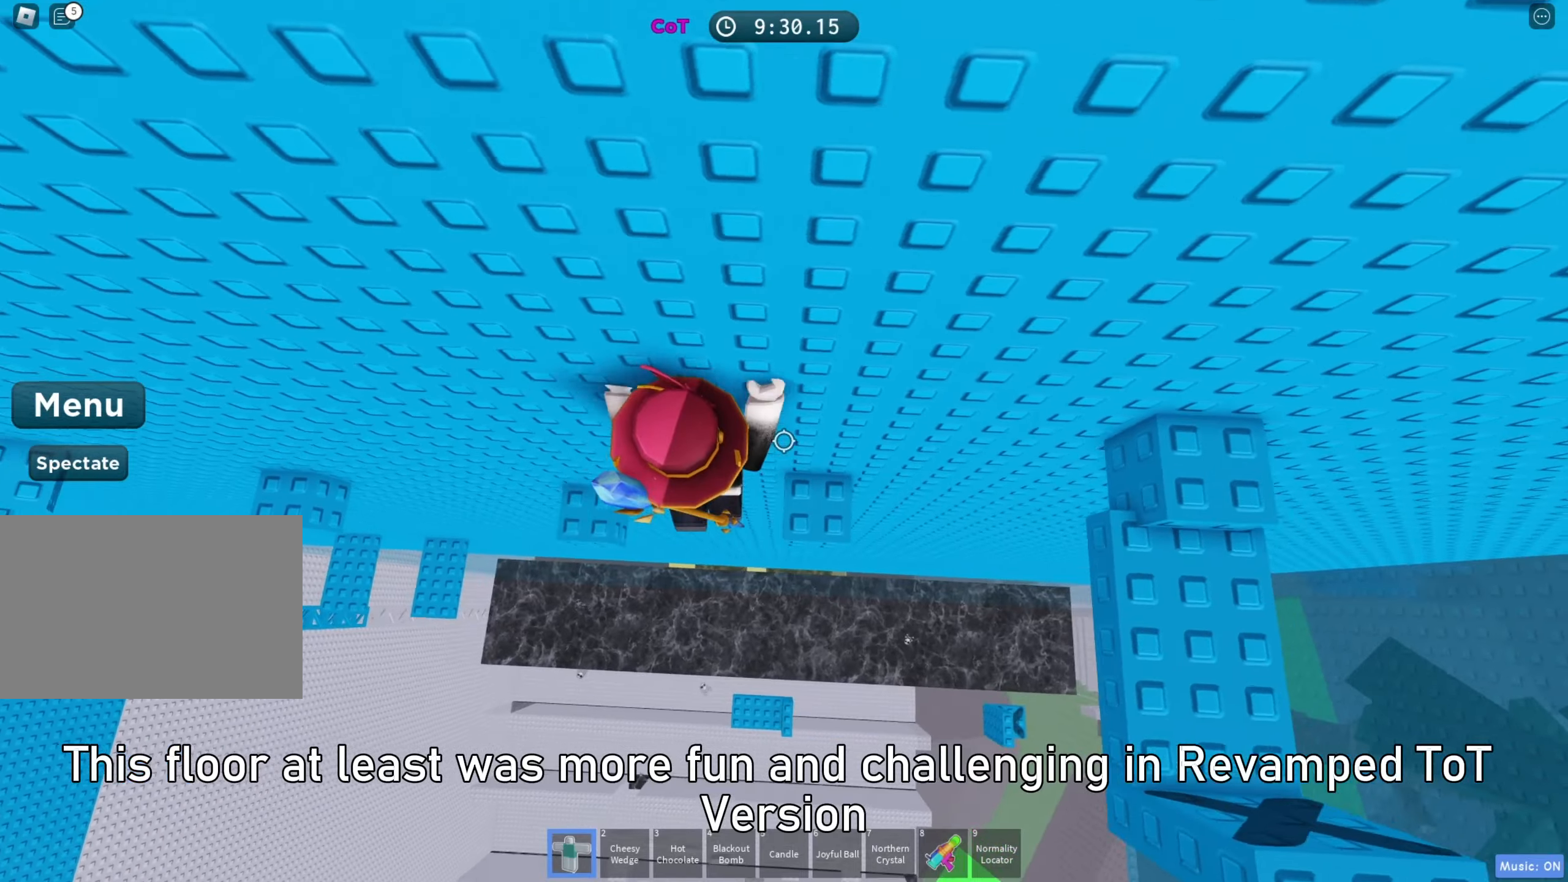
{"keys": ["d", "w"], "events": [[167, "space", "down"], [350, "w", "down"], [367, "space", "up"]]}
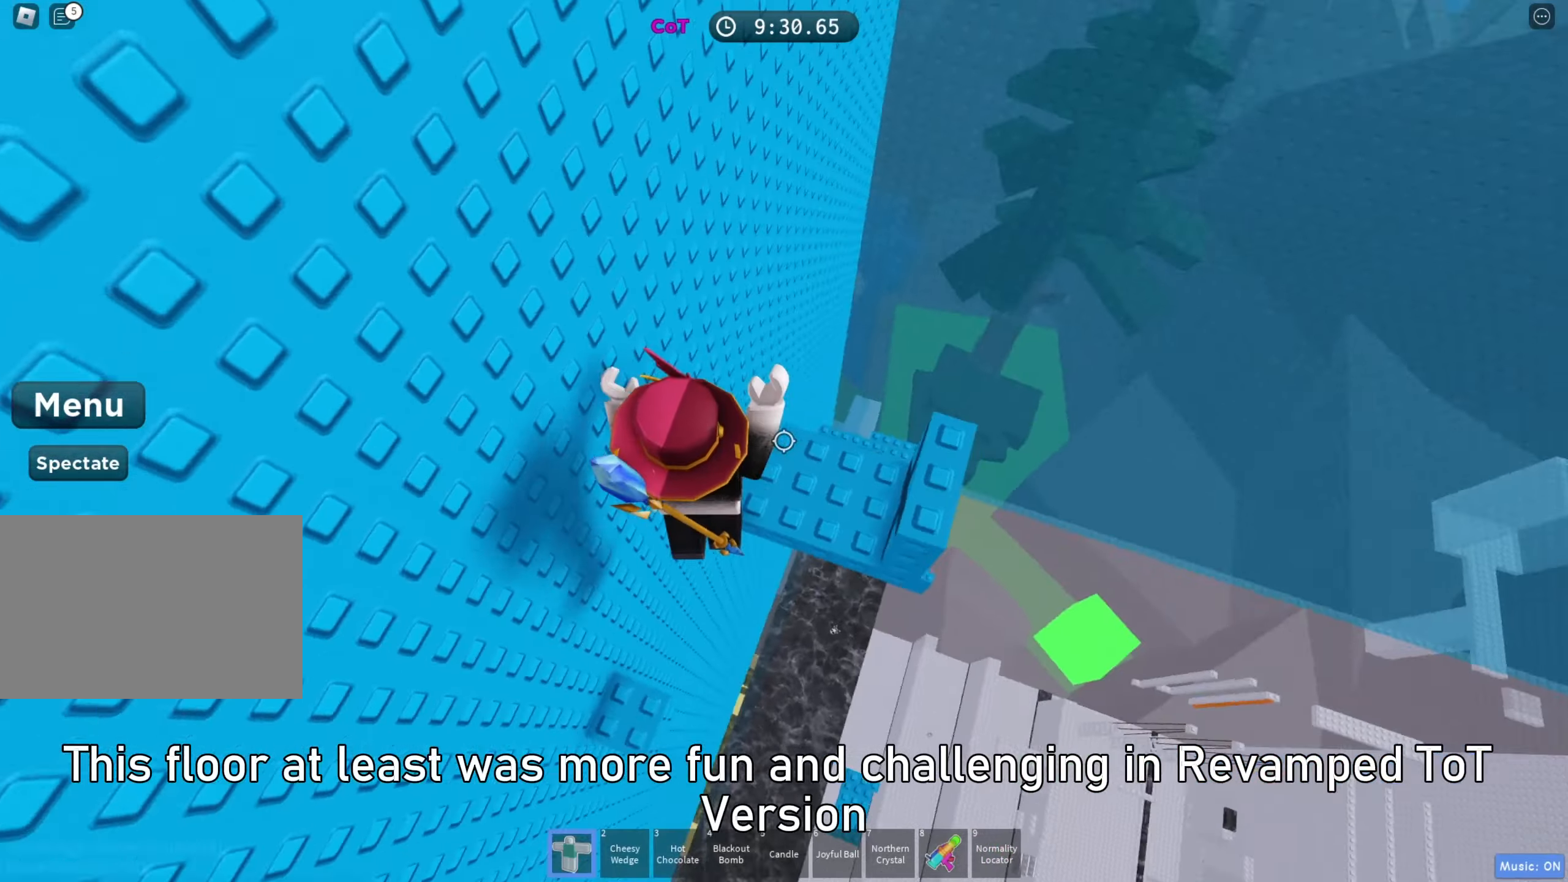
{"keys": [], "events": [[33, "d", "up"], [83, "w", "up"]]}
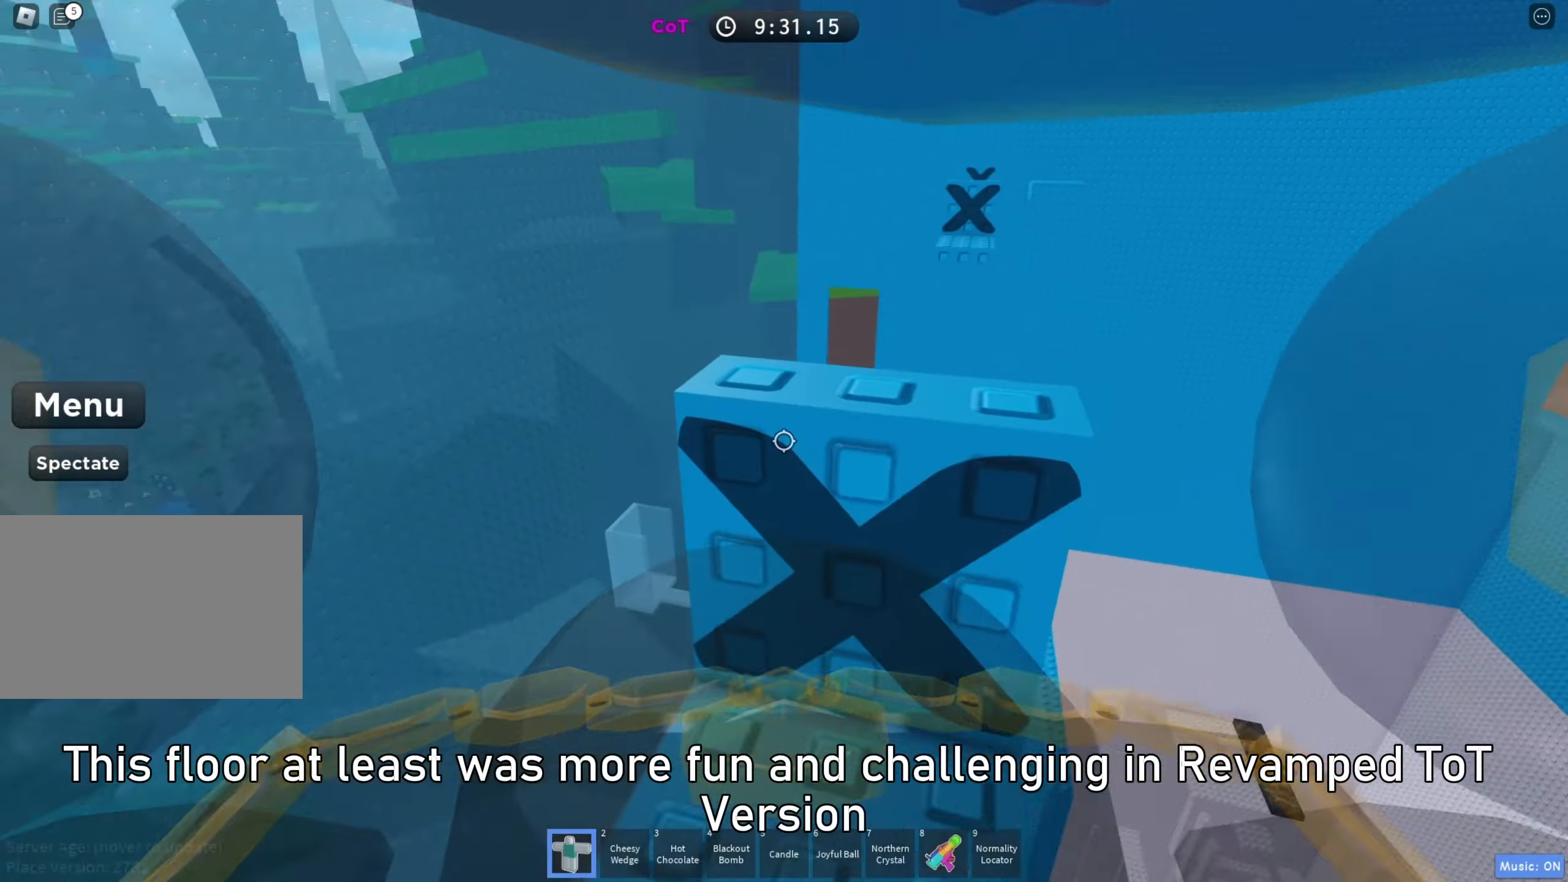
{"keys": ["w"], "events": [[100, "w", "down"], [183, "a", "down"], [200, "a", "up"]]}
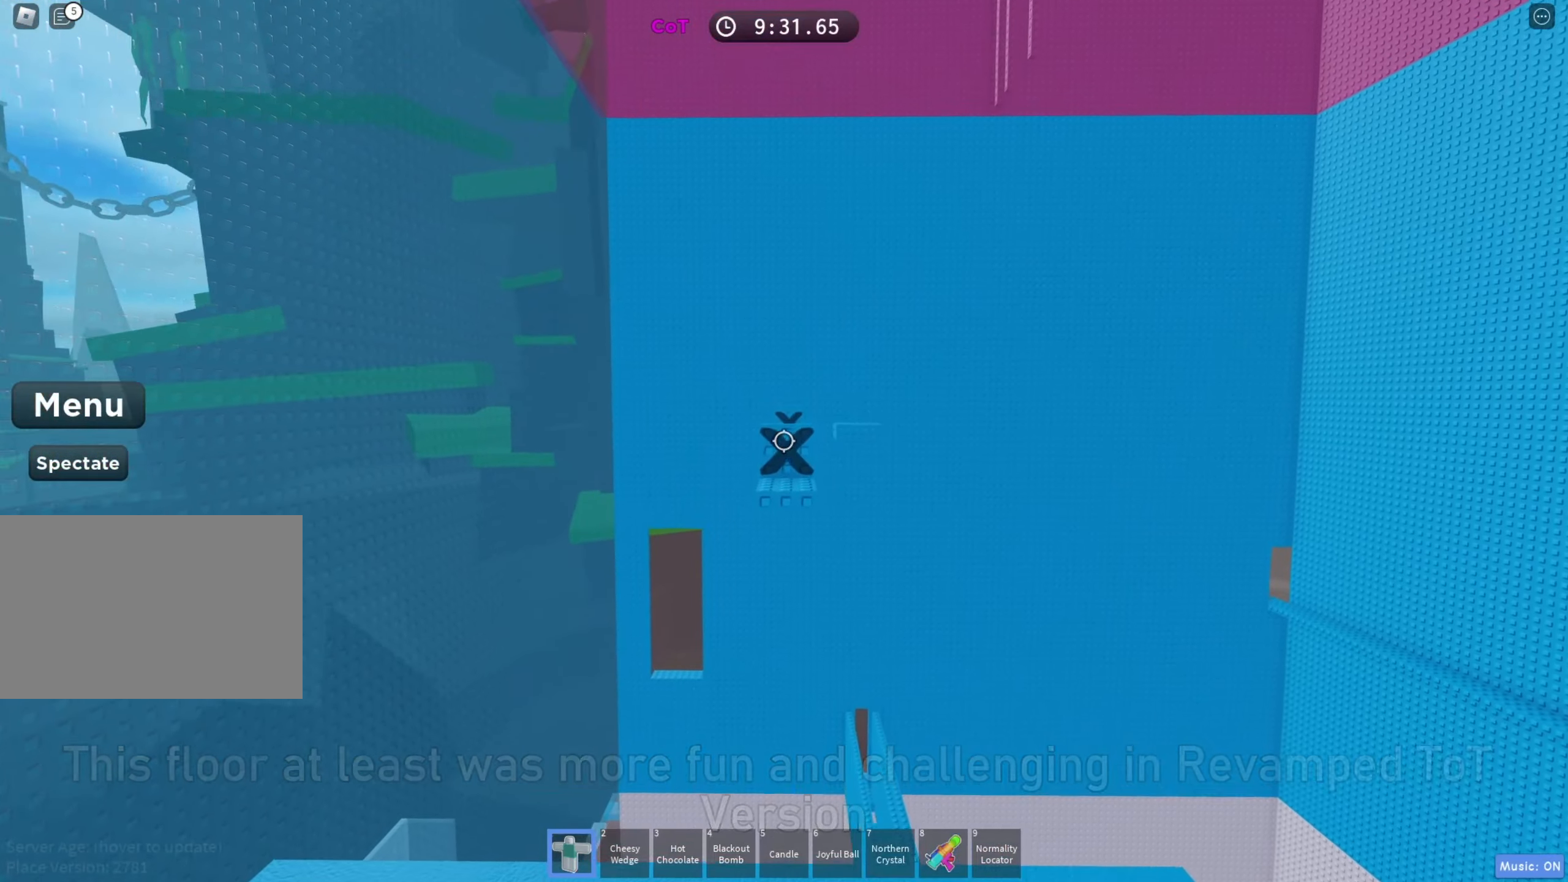
{"keys": ["w"], "events": []}
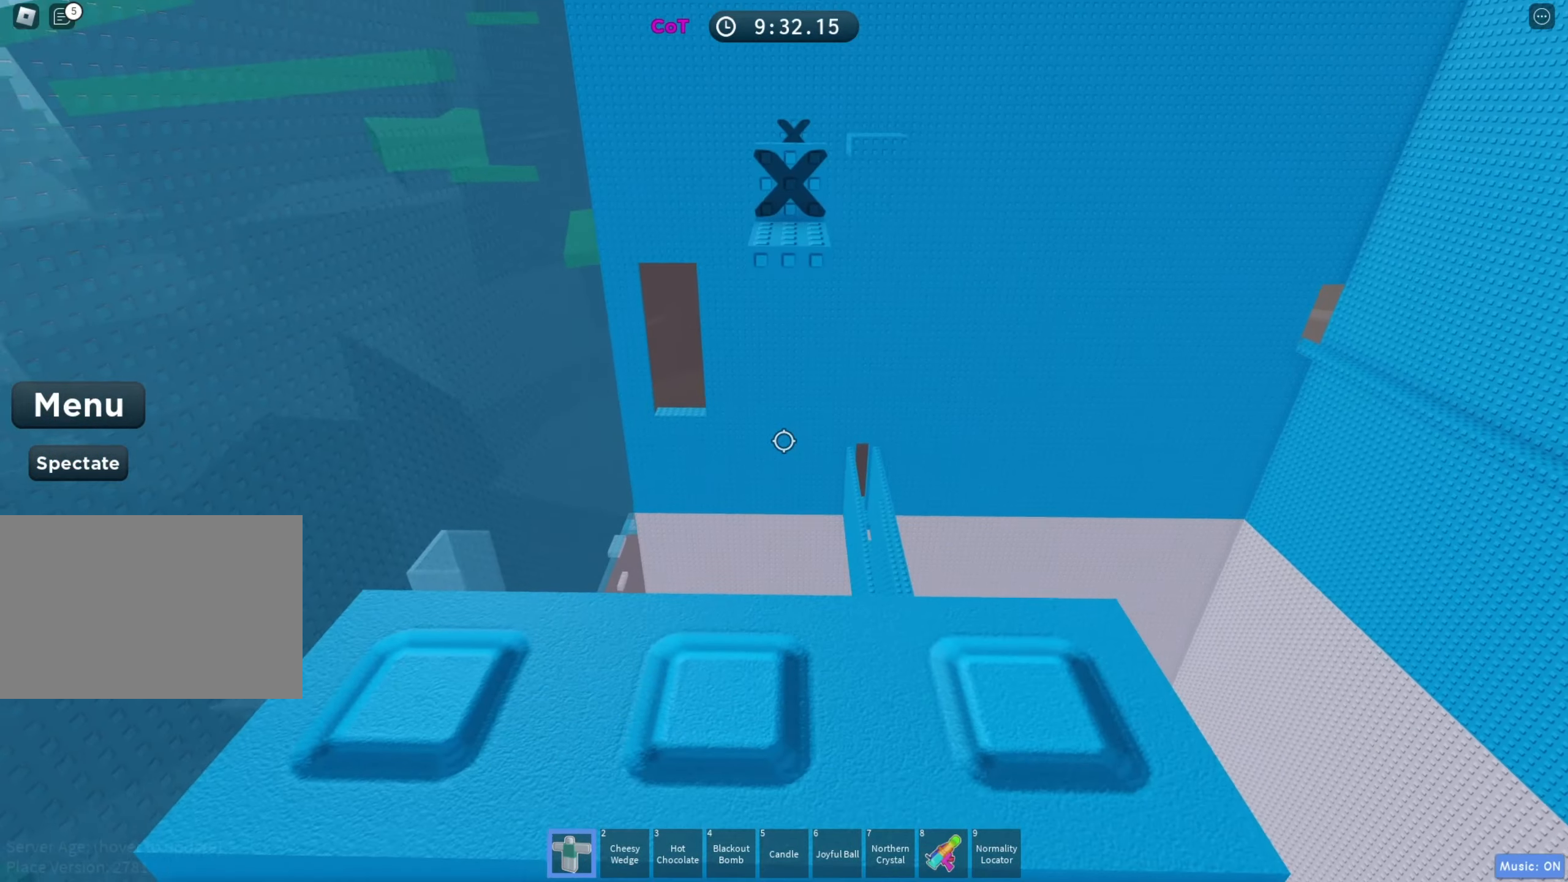
{"keys": ["w"], "events": []}
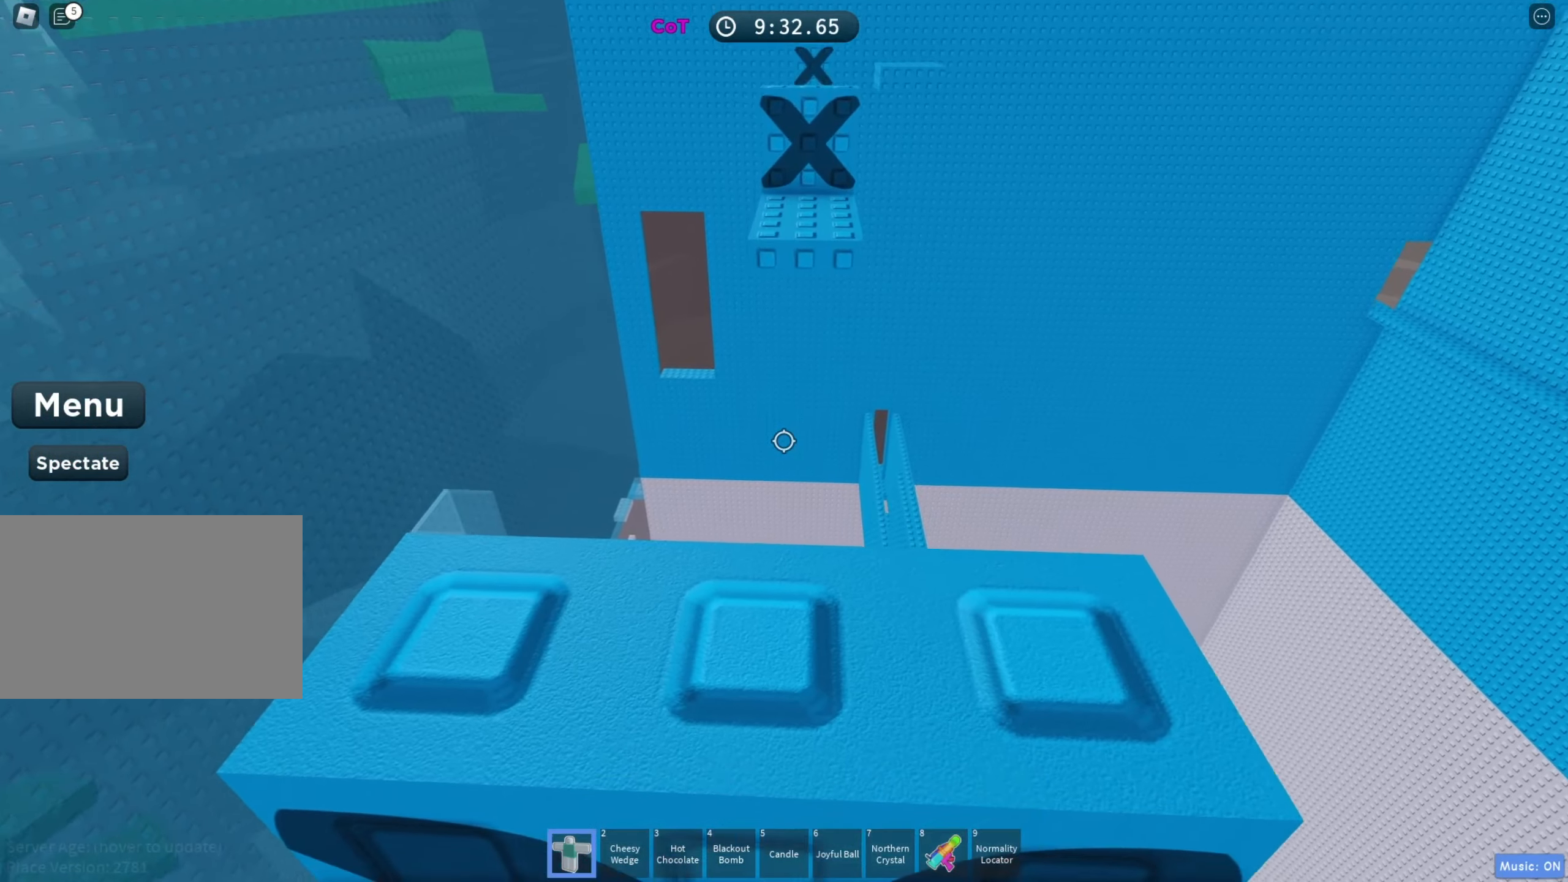
{"keys": ["w"], "events": []}
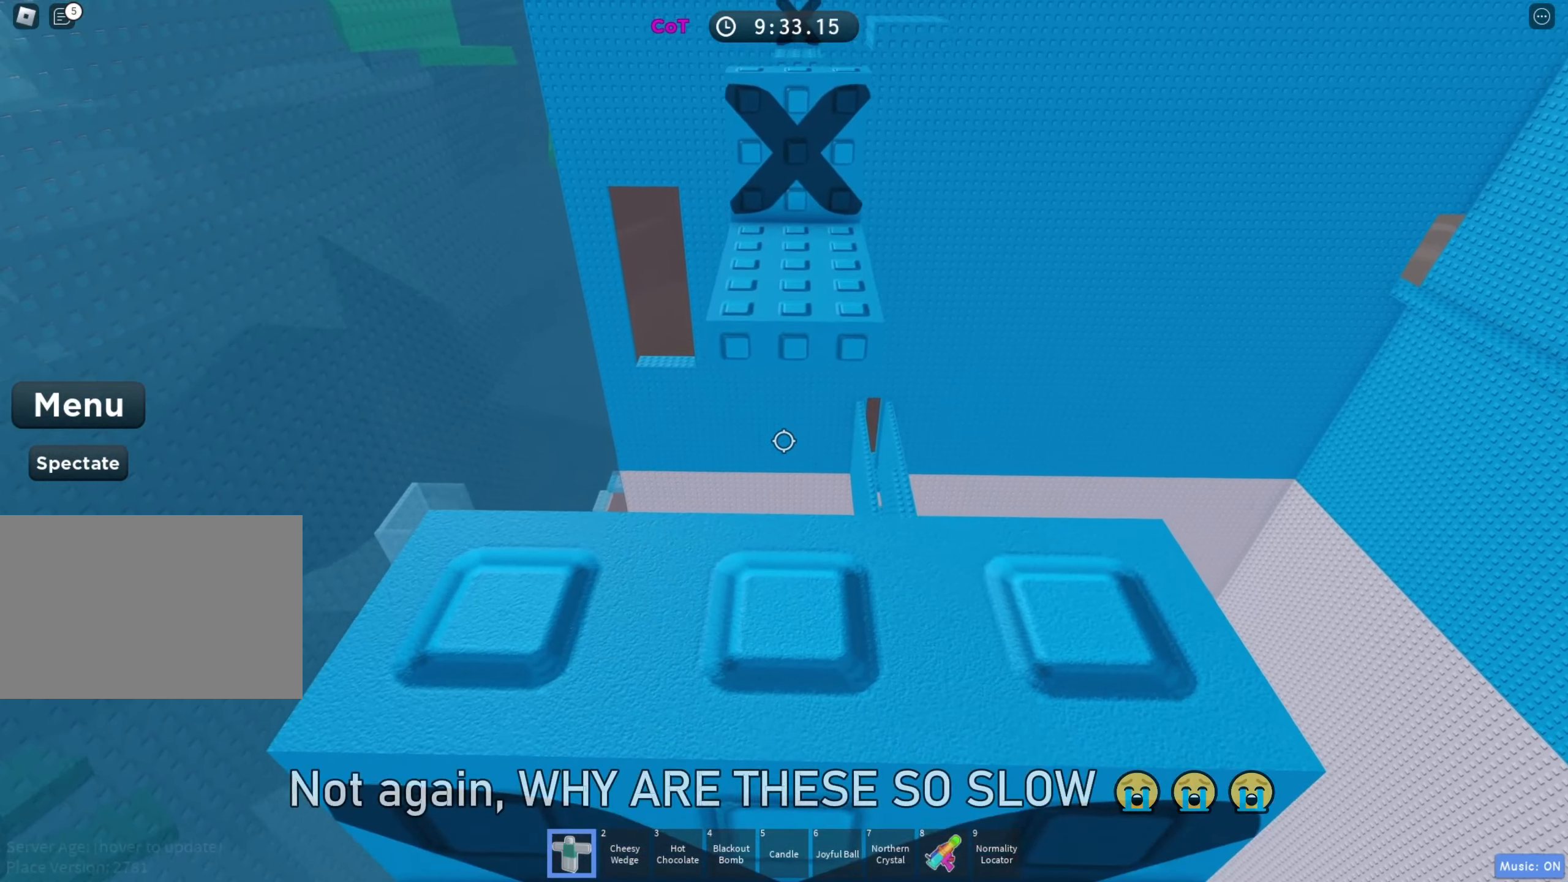
{"keys": ["w"], "events": [[133, "space", "down"], [300, "space", "up"]]}
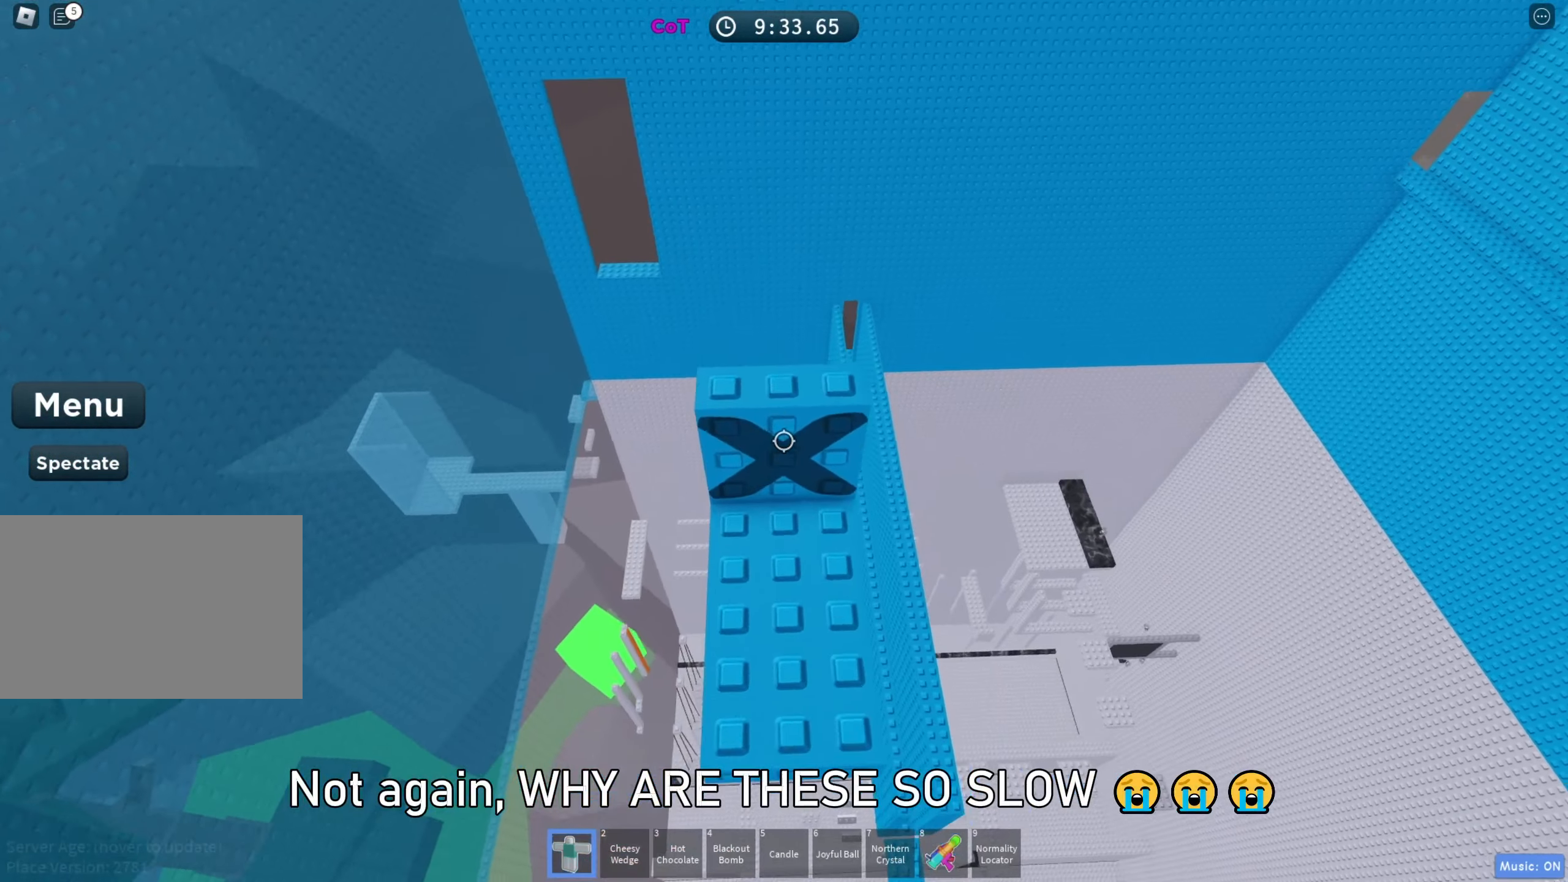
{"keys": ["w"], "events": []}
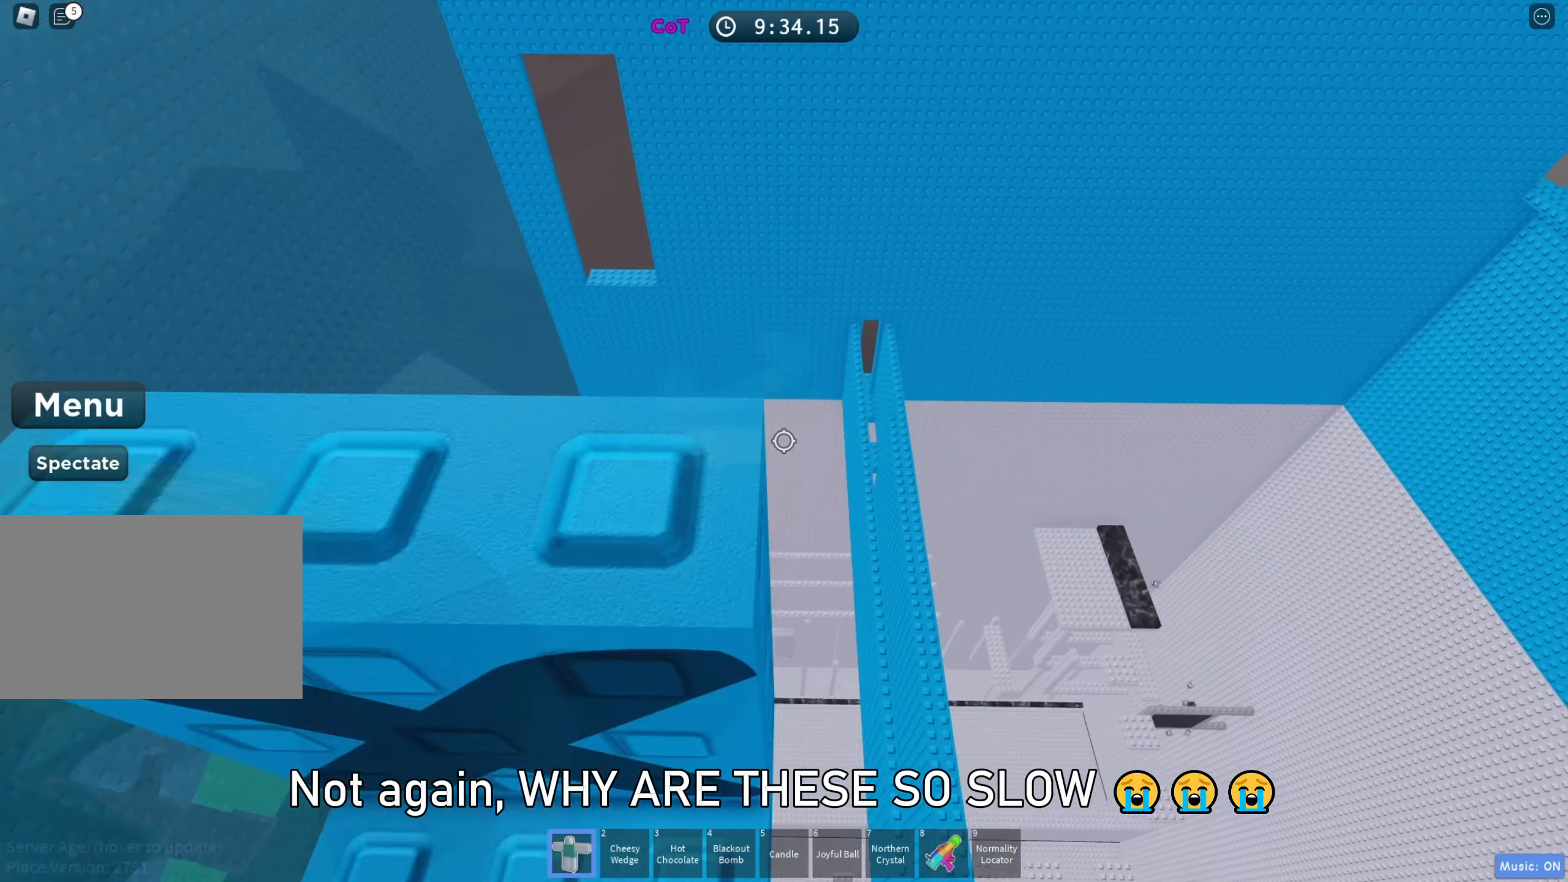
{"keys": ["w"], "events": [[67, "shift", "down"], [217, "shift", "up"]]}
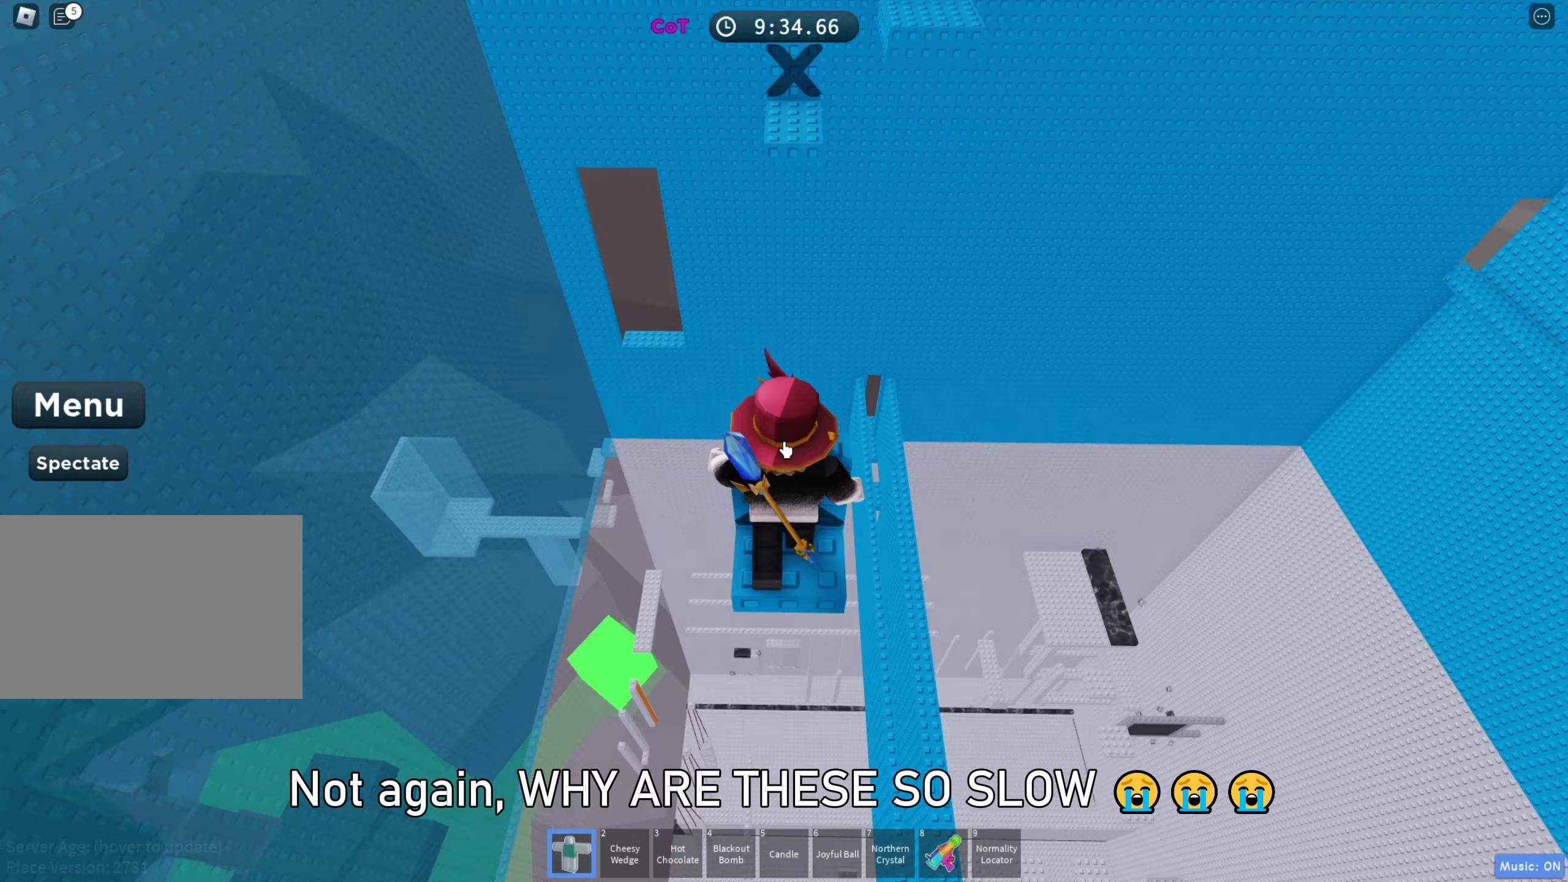
{"keys": ["w"], "events": [[200, "shift", "down"], [367, "shift", "up"]]}
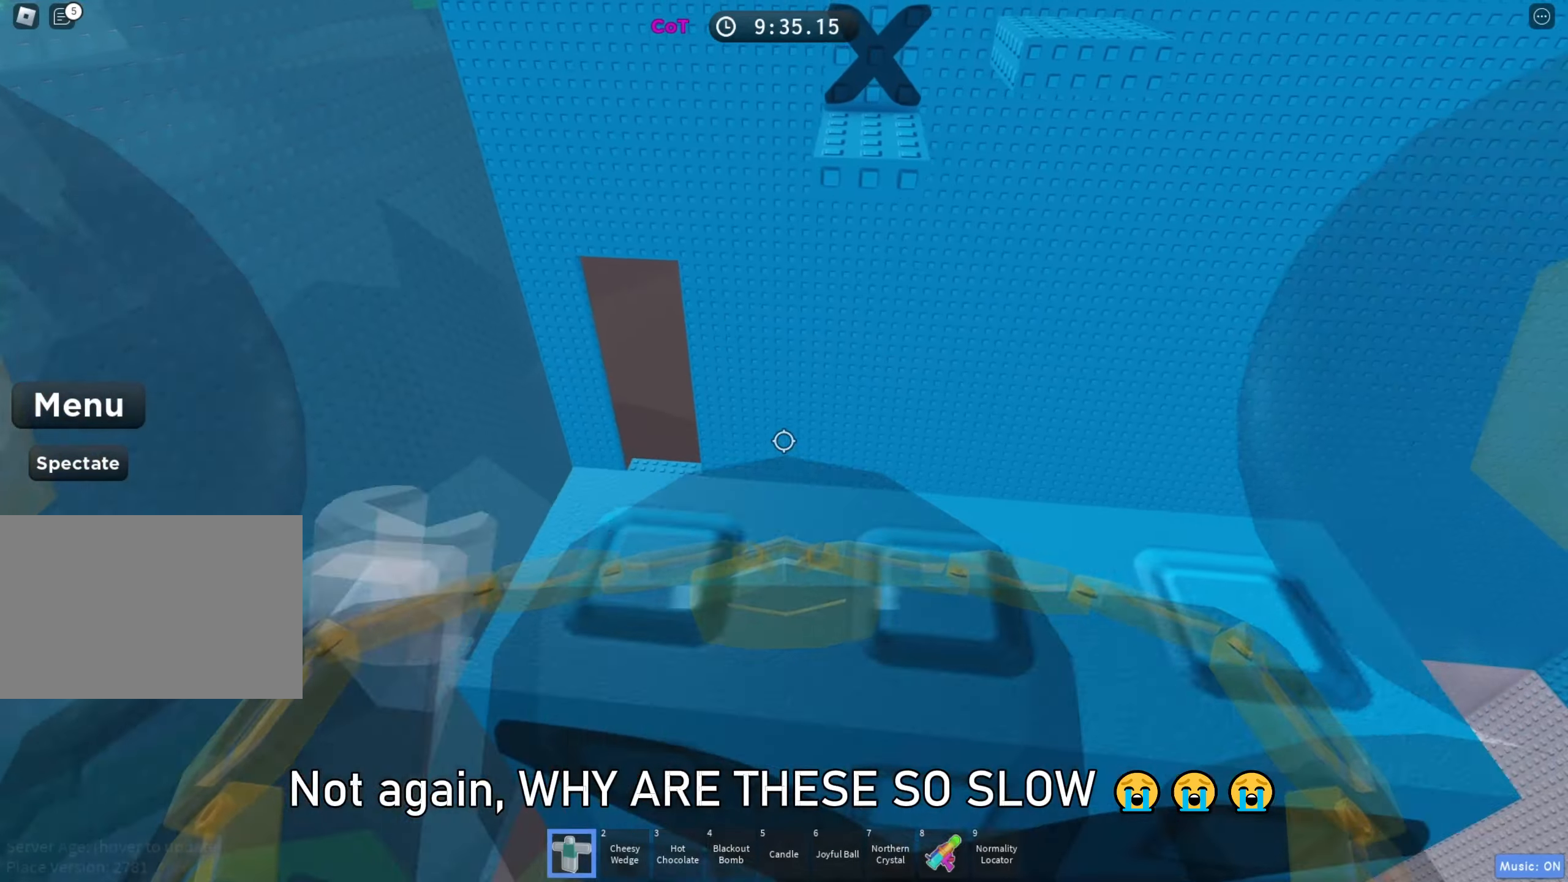
{"keys": ["w"], "events": []}
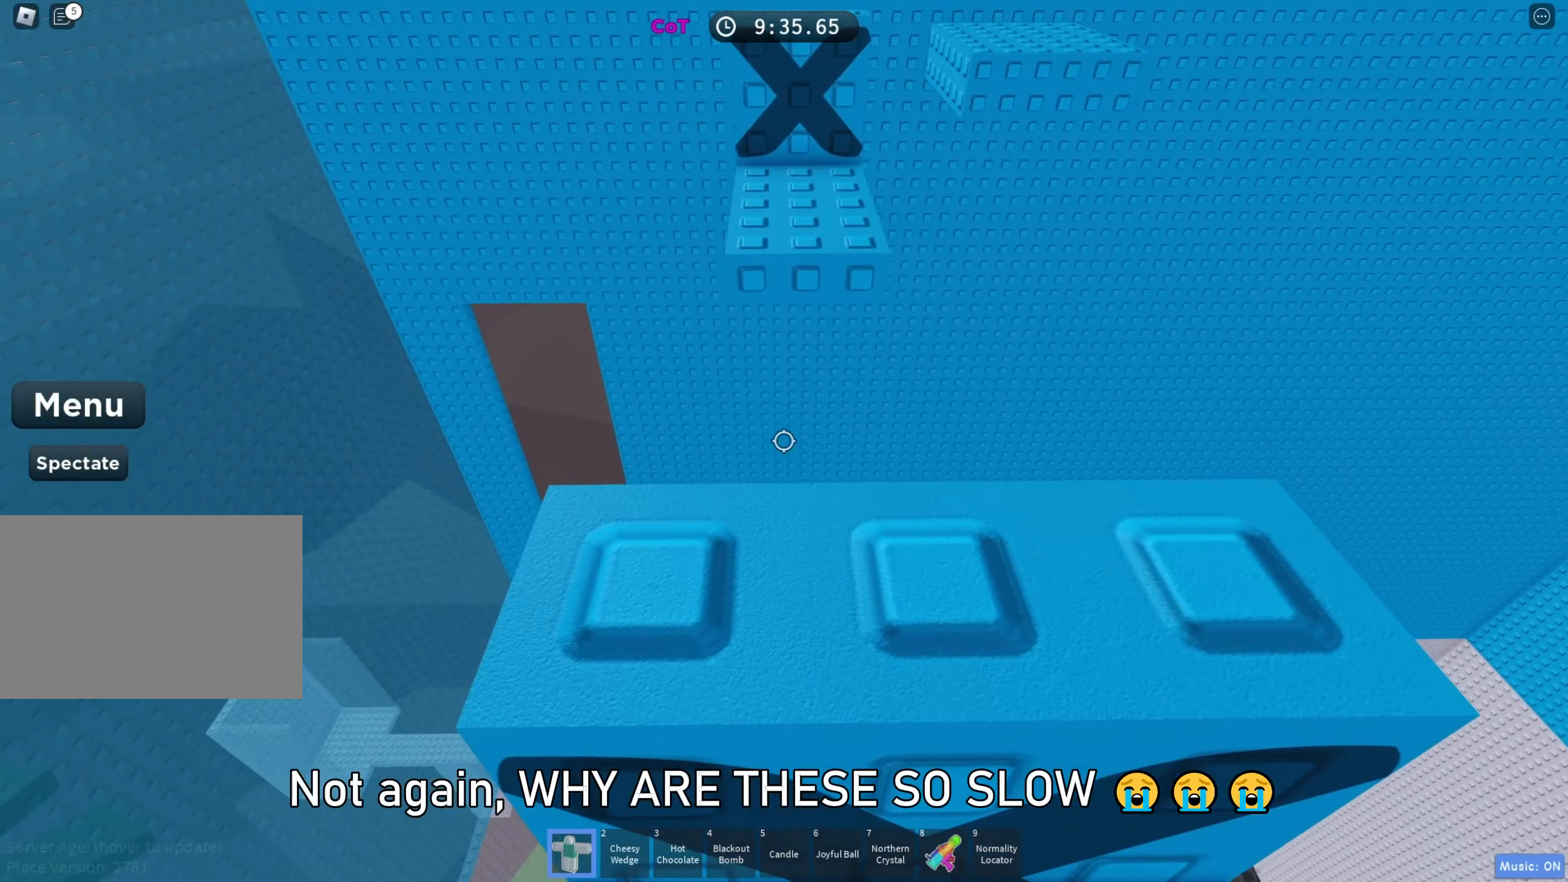
{"keys": ["w"], "events": [[267, "space", "down"], [417, "space", "up"]]}
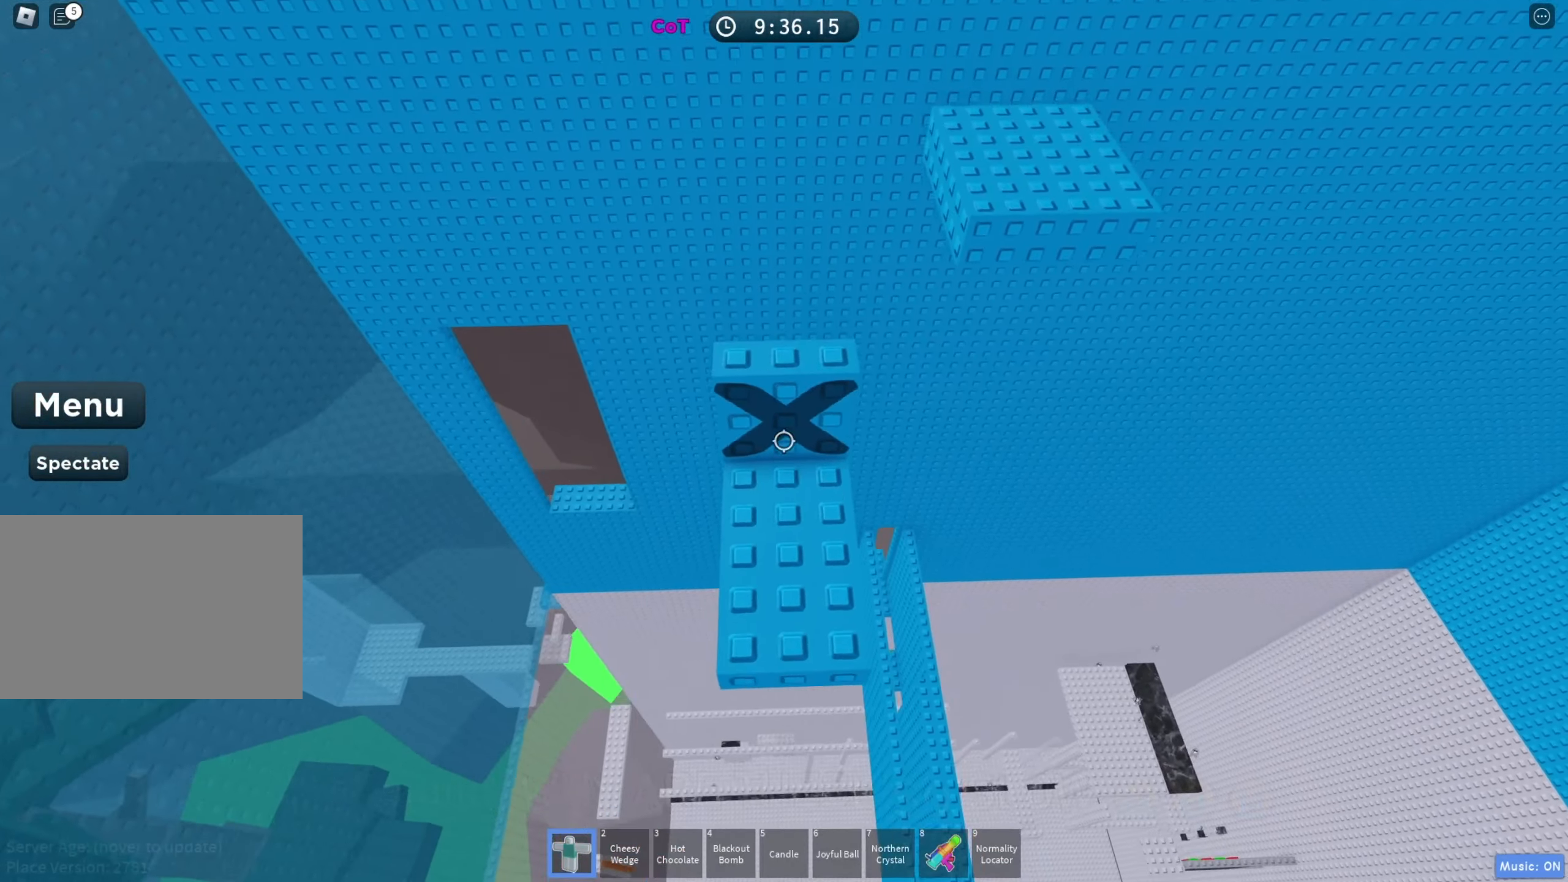
{"keys": ["shift", "w"], "events": [[433, "shift", "down"]]}
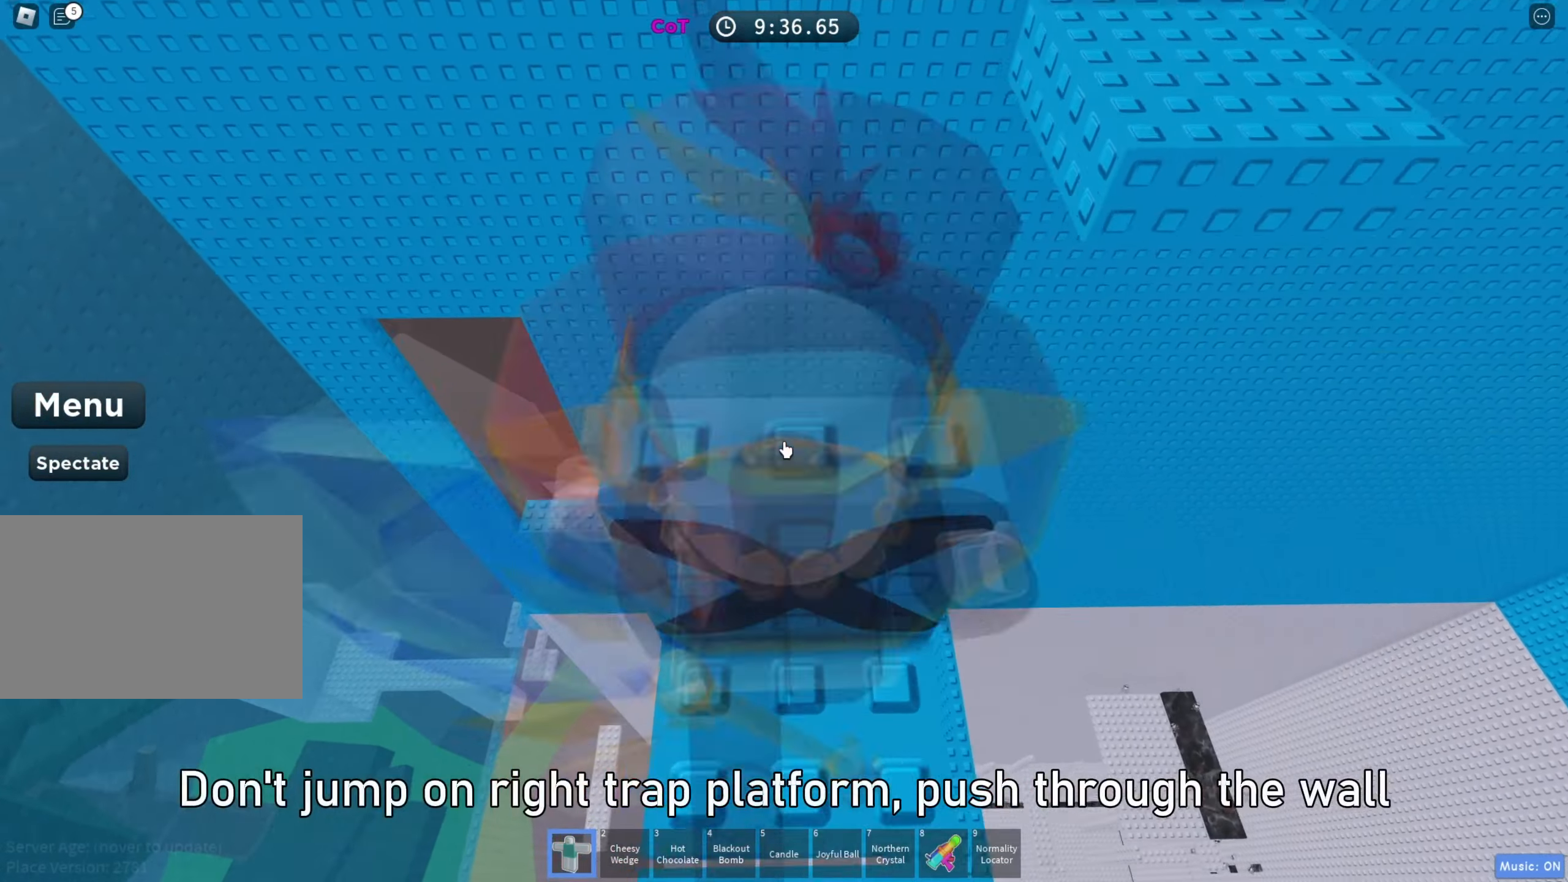
{"keys": ["w"], "events": [[83, "shift", "up"]]}